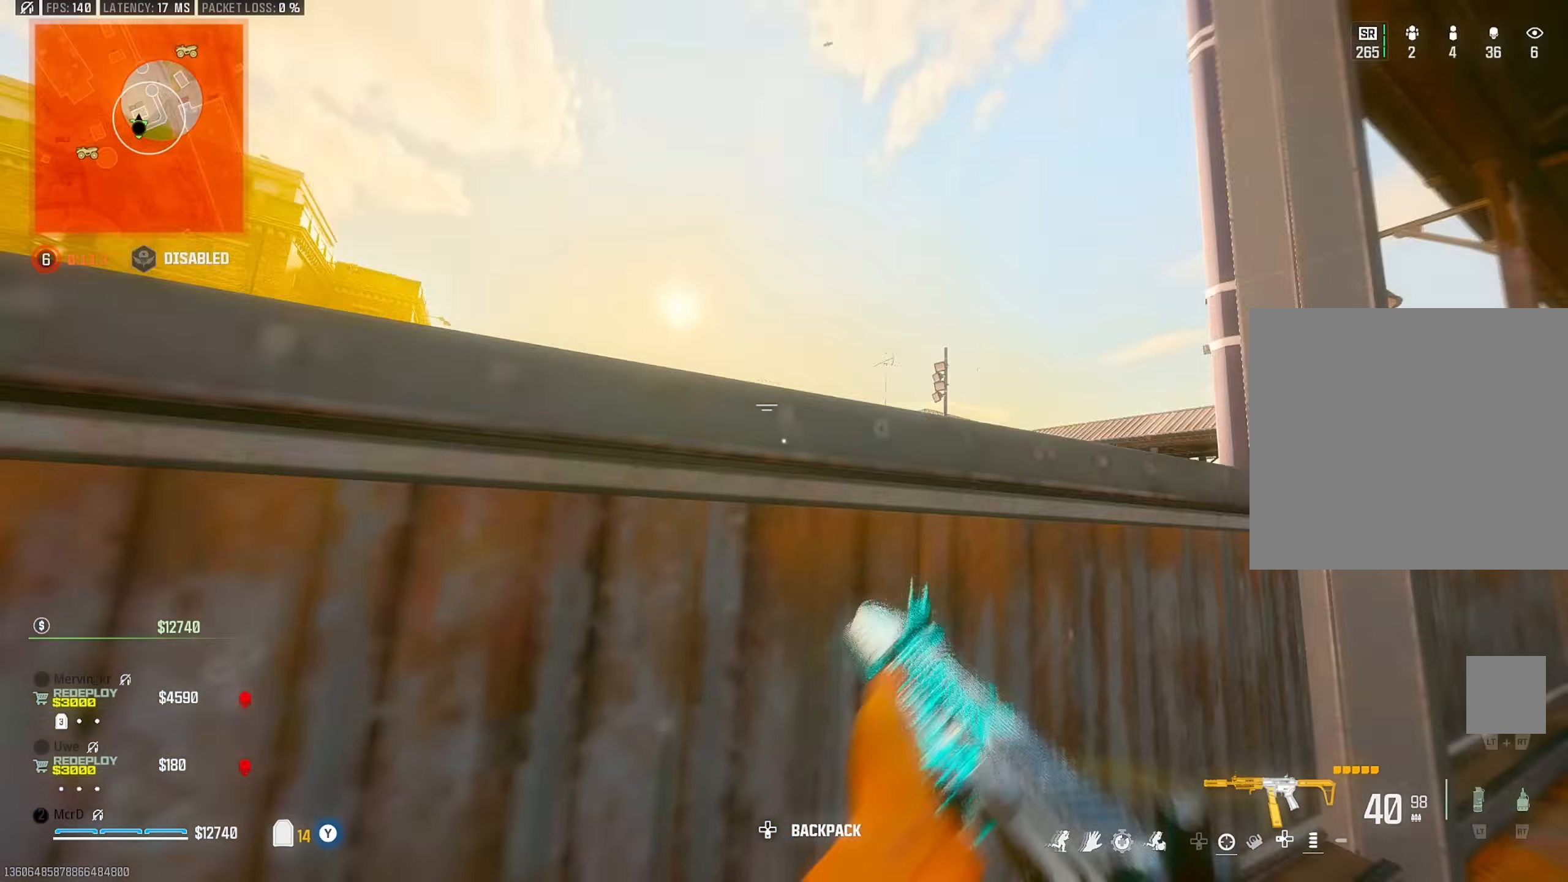
Gameplay with a controller (PlayStation layout); each line is a JSON object with the inputs held at the frame after it. "events" lists button and stick changes between this image and that frame as [ms after this image, input, new state], when the widget could be followed in between.
{"buttons": [], "left_stick": "down", "right_stick": "center", "events": [[83, "right_stick", "center"], [200, "left_stick", "down"], [200, "right_stick", "up"], [267, "right_stick", "center"]]}
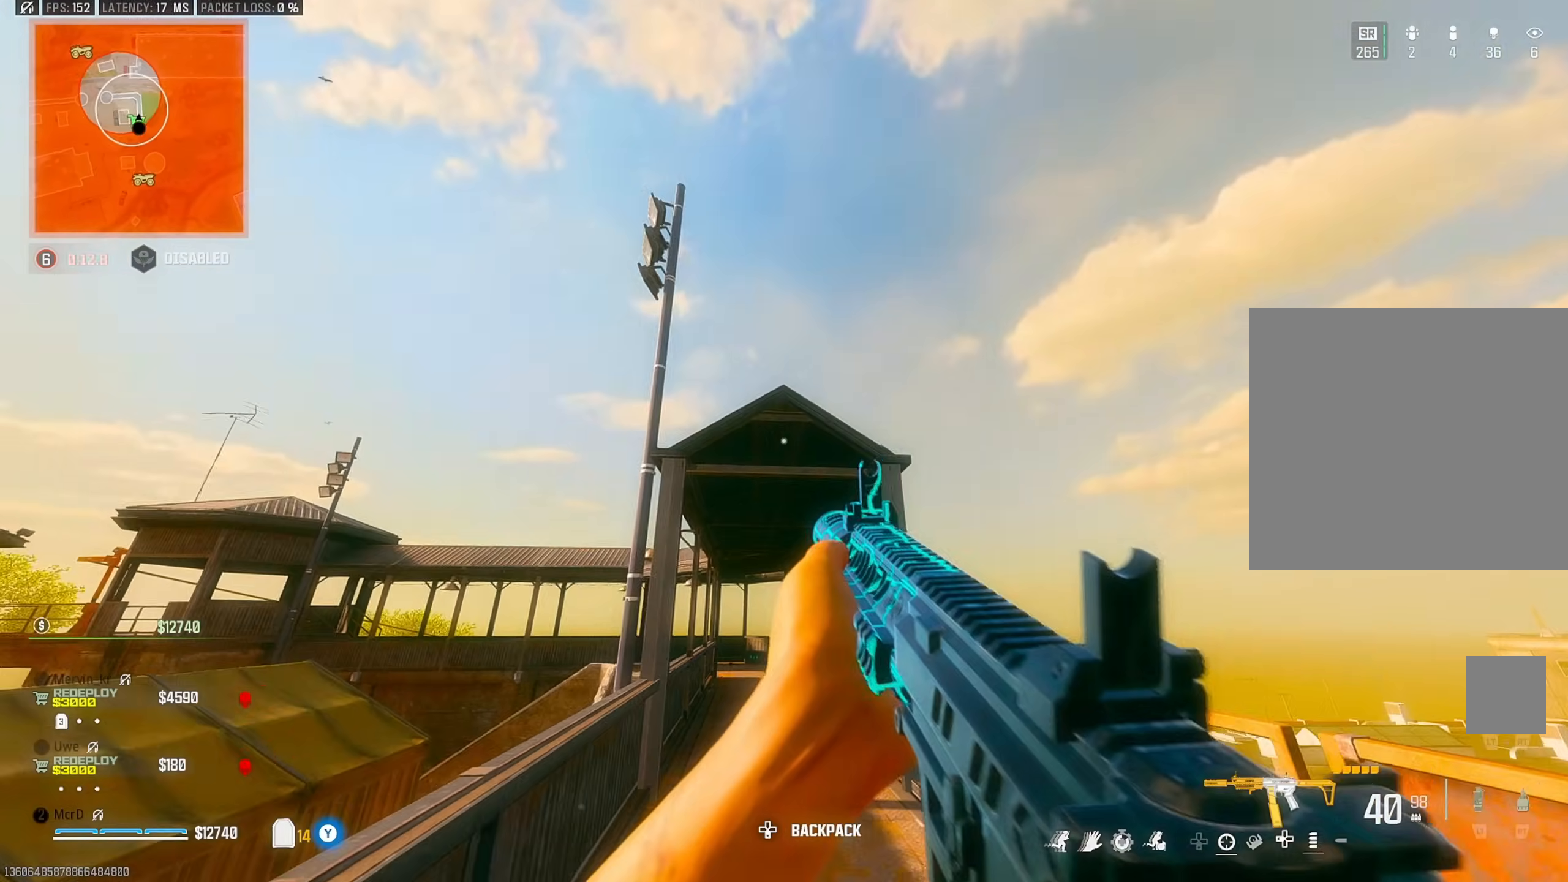
{"buttons": [], "left_stick": "left", "right_stick": "center", "events": [[167, "left_stick", "up"], [200, "CROSS", "down"], [283, "CROSS", "up"], [283, "left_stick", "up-right"], [400, "left_stick", "center"], [450, "left_stick", "left"]]}
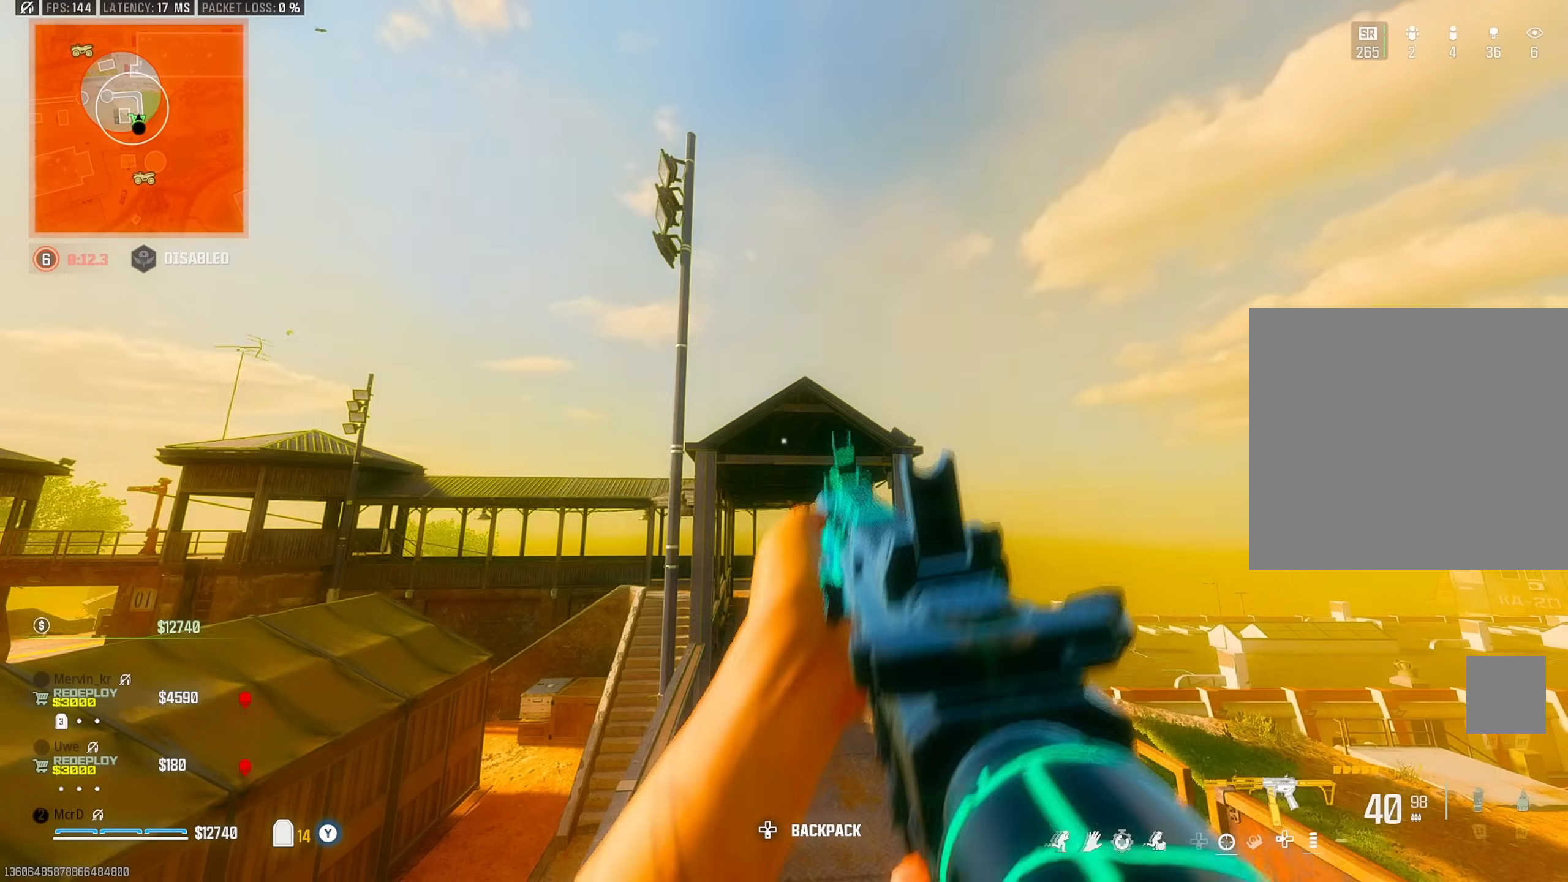
{"buttons": [], "left_stick": "up-left", "right_stick": "down-left", "events": [[283, "left_stick", "center"], [367, "left_stick", "up-left"], [400, "right_stick", "down-left"], [417, "CROSS", "down"], [500, "CROSS", "up"]]}
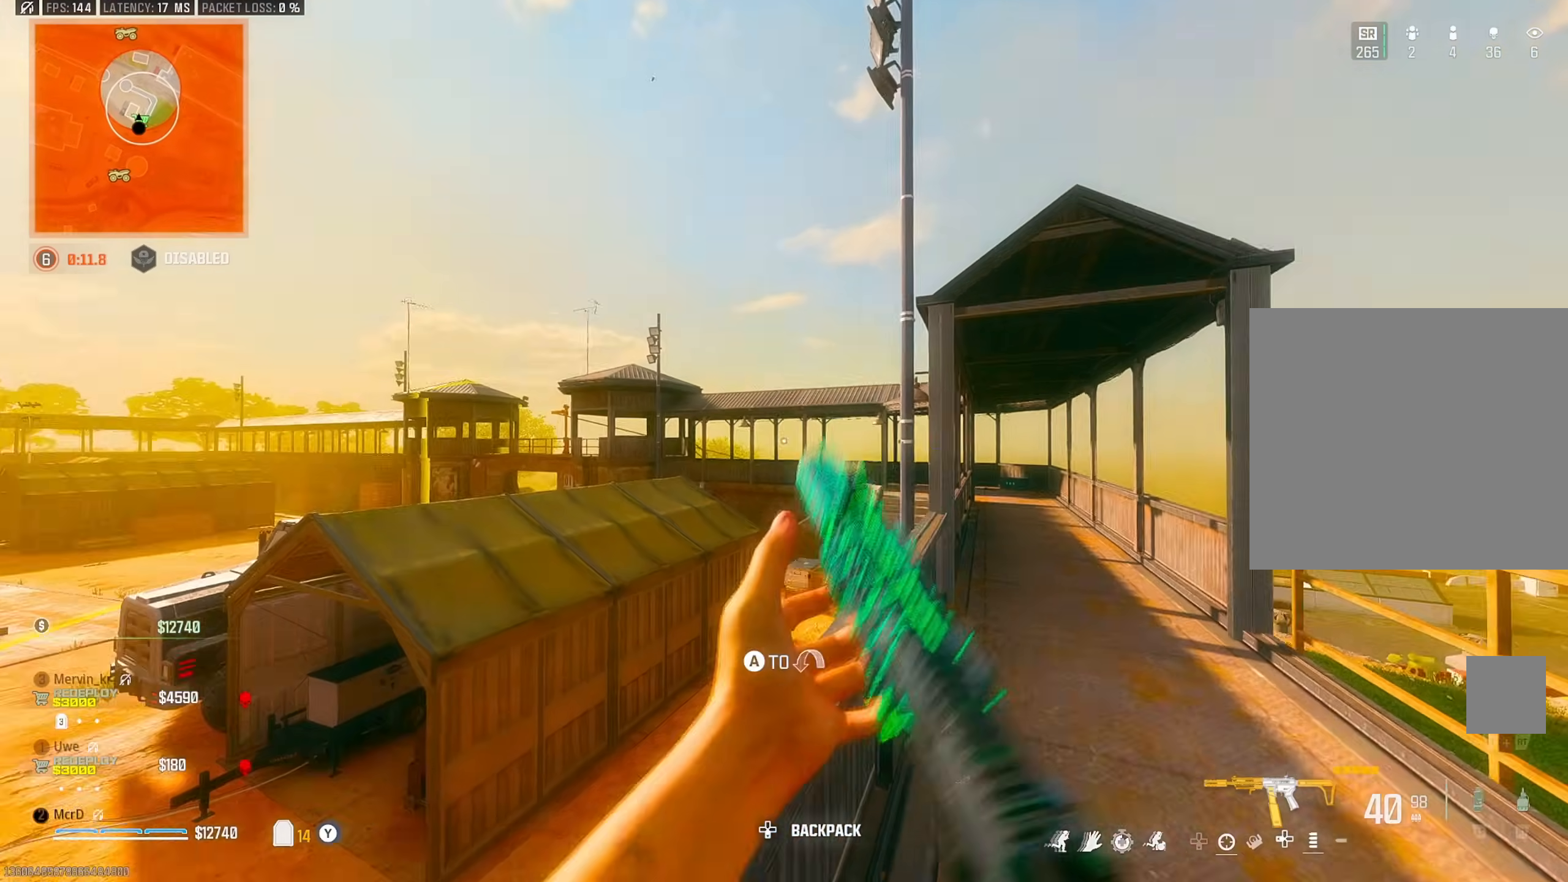
{"buttons": [], "left_stick": "up-left", "right_stick": "center", "events": [[33, "right_stick", "center"], [50, "CROSS", "down"], [50, "left_stick", "up"], [100, "right_stick", "right"], [133, "CROSS", "up"], [150, "left_stick", "up-right"], [200, "right_stick", "center"], [317, "left_stick", "center"], [367, "left_stick", "up-left"]]}
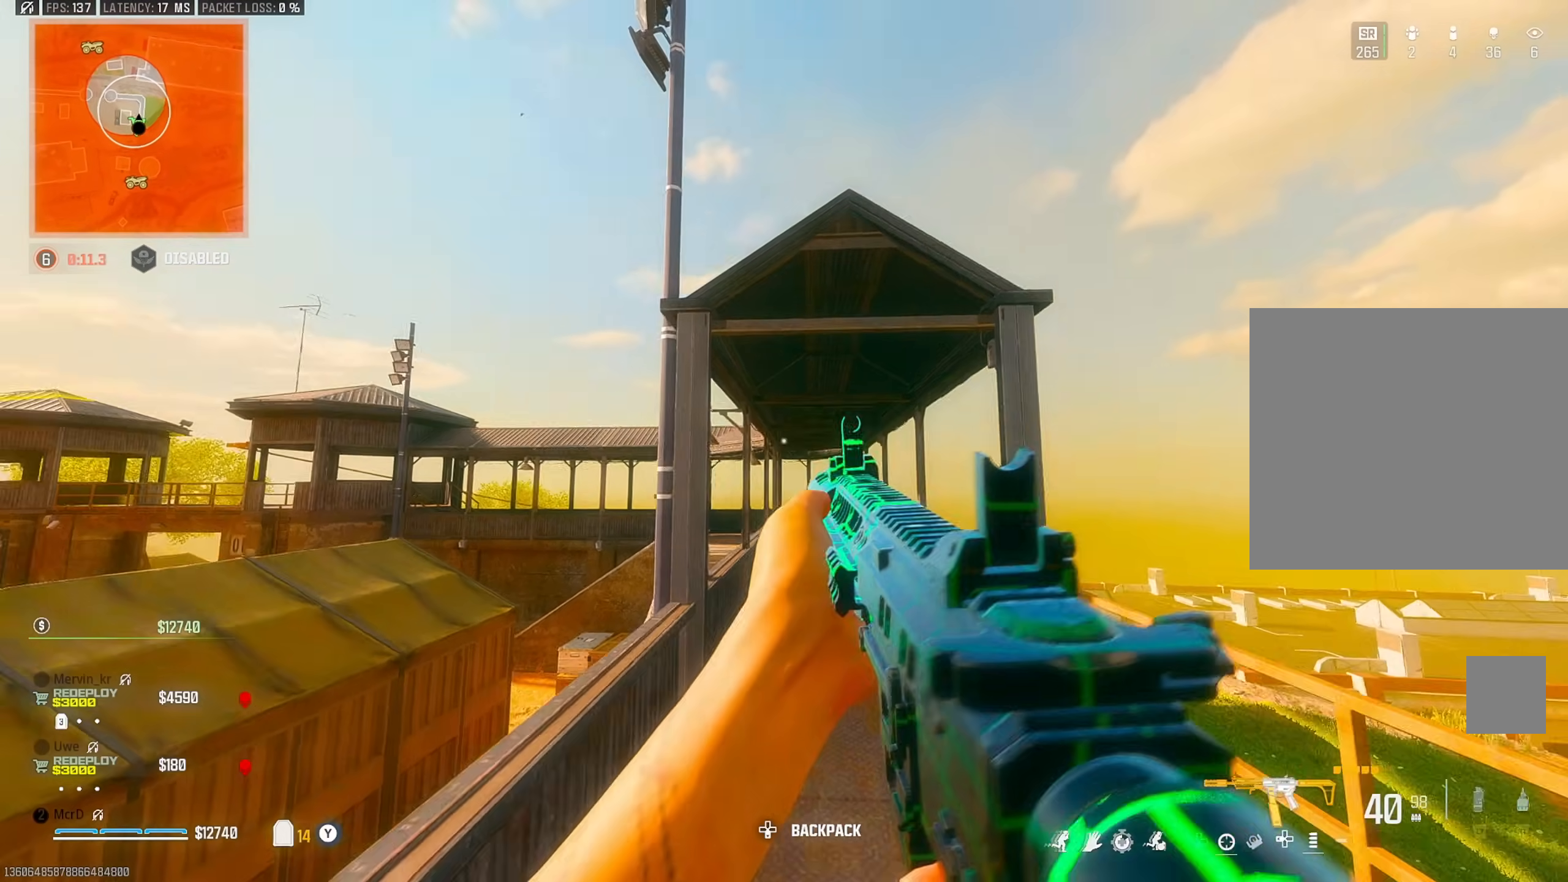
{"buttons": [], "left_stick": "center", "right_stick": "up-right", "events": [[100, "left_stick", "center"], [183, "left_stick", "up-left"], [200, "CROSS", "down"], [200, "right_stick", "left"], [267, "right_stick", "down-left"], [283, "CROSS", "up"], [350, "CROSS", "down"], [367, "left_stick", "up-right"], [400, "right_stick", "right"], [433, "CROSS", "up"], [483, "right_stick", "up-right"], [500, "left_stick", "center"]]}
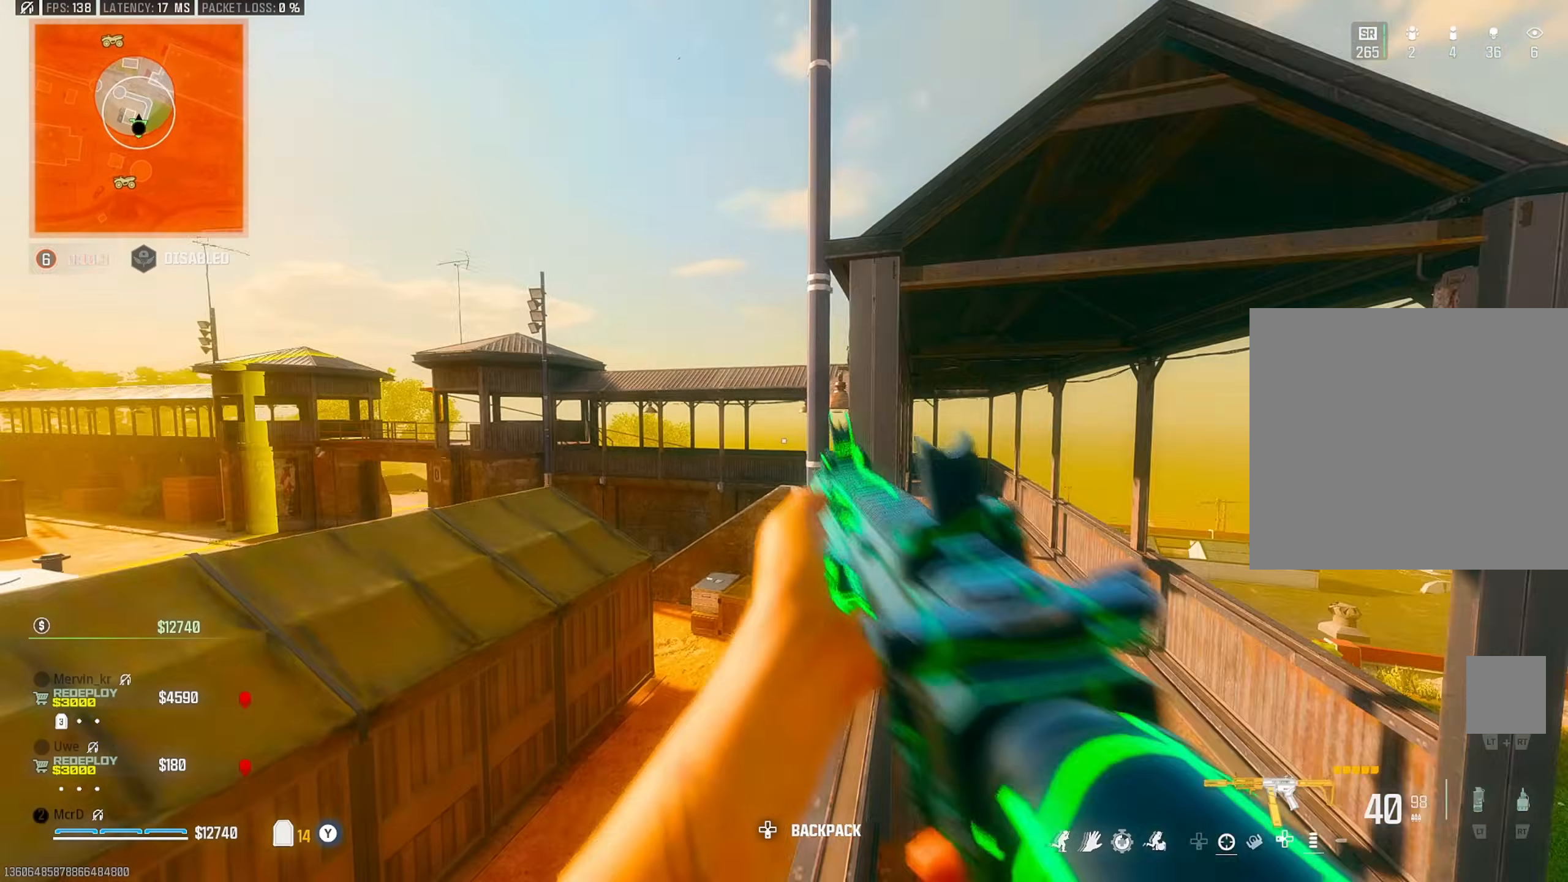
{"buttons": [], "left_stick": "up", "right_stick": "center", "events": [[150, "left_stick", "left"], [217, "left_stick", "center"], [233, "right_stick", "up"], [283, "left_stick", "up"], [400, "right_stick", "center"], [433, "CROSS", "down"], [500, "CROSS", "up"]]}
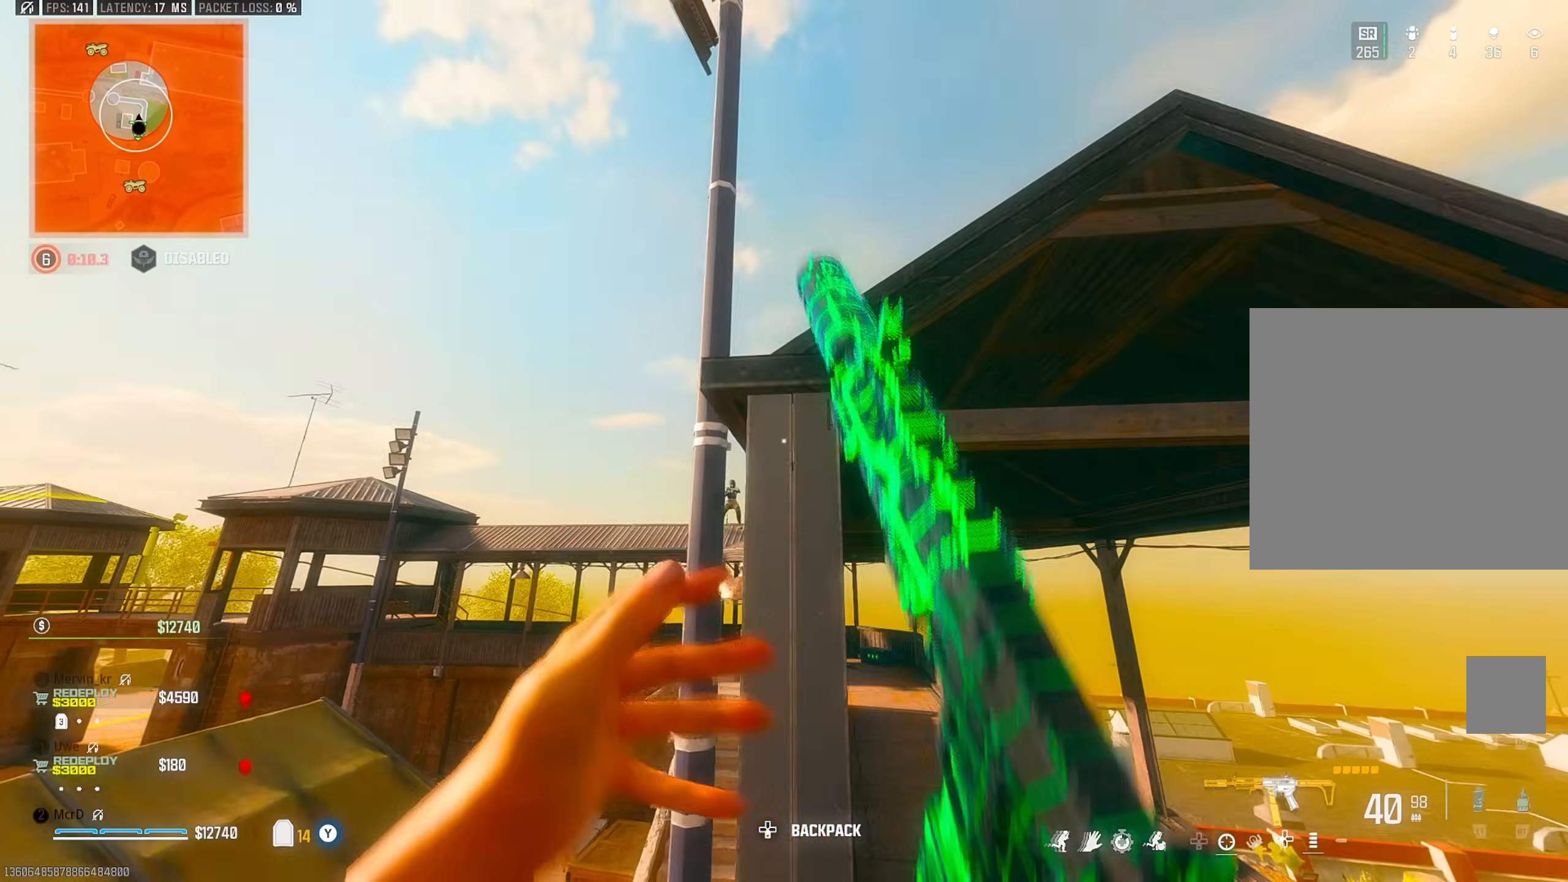
{"buttons": [], "left_stick": "down-right", "right_stick": "center", "events": [[33, "left_stick", "up-right"], [83, "CROSS", "down"], [150, "CROSS", "up"], [333, "left_stick", "down-right"]]}
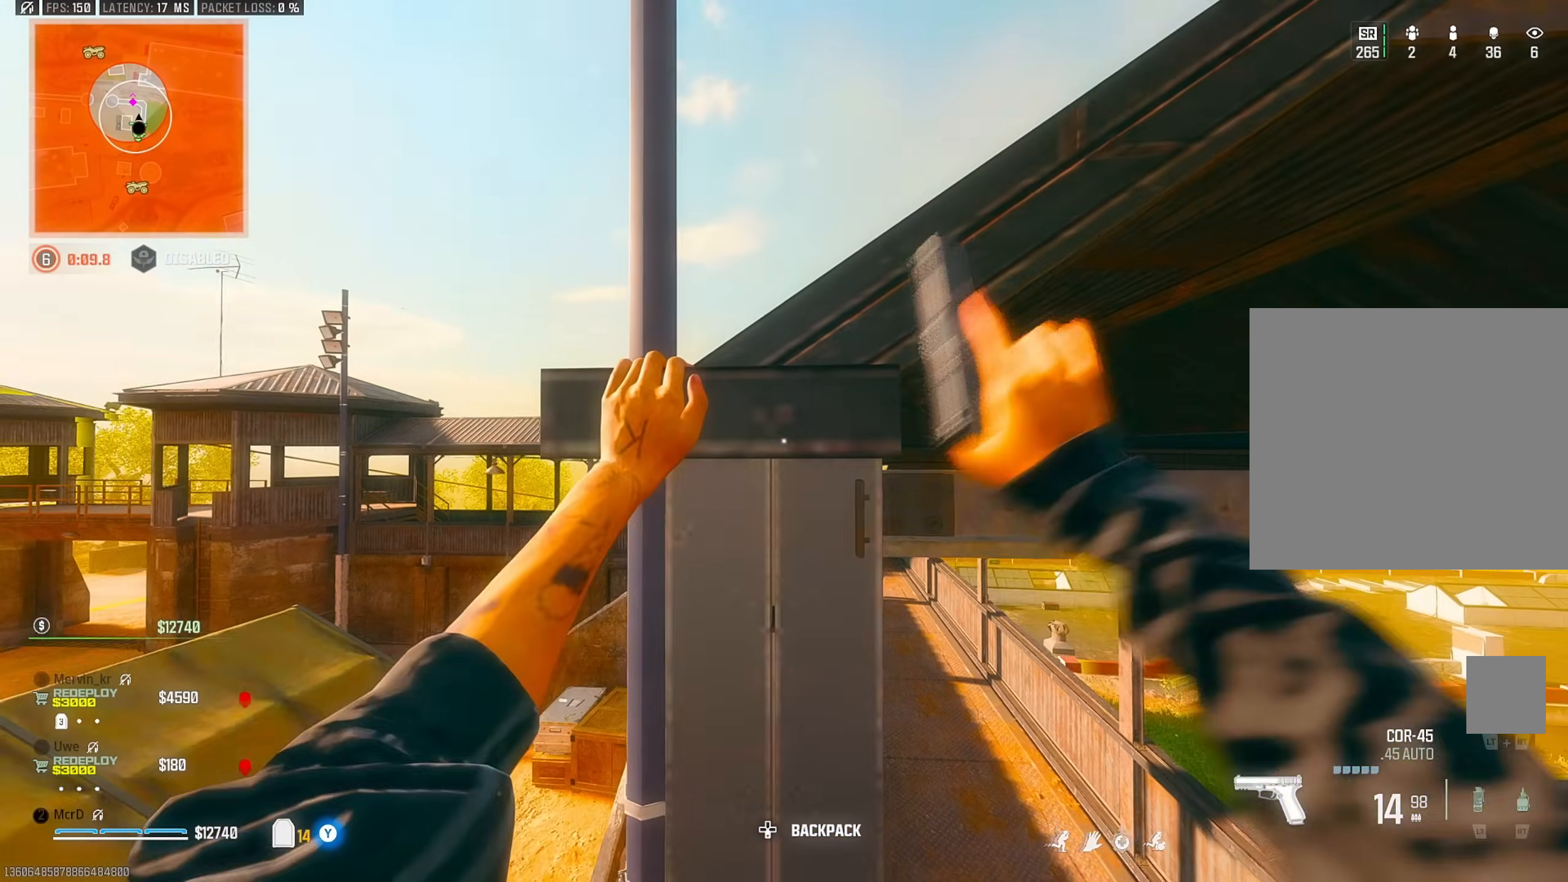
{"buttons": [], "left_stick": "up-right", "right_stick": "center", "events": [[183, "right_stick", "right"], [200, "CIRCLE", "down"], [233, "right_stick", "down-right"], [267, "CIRCLE", "up"], [283, "left_stick", "right"], [367, "right_stick", "center"], [400, "left_stick", "up-right"]]}
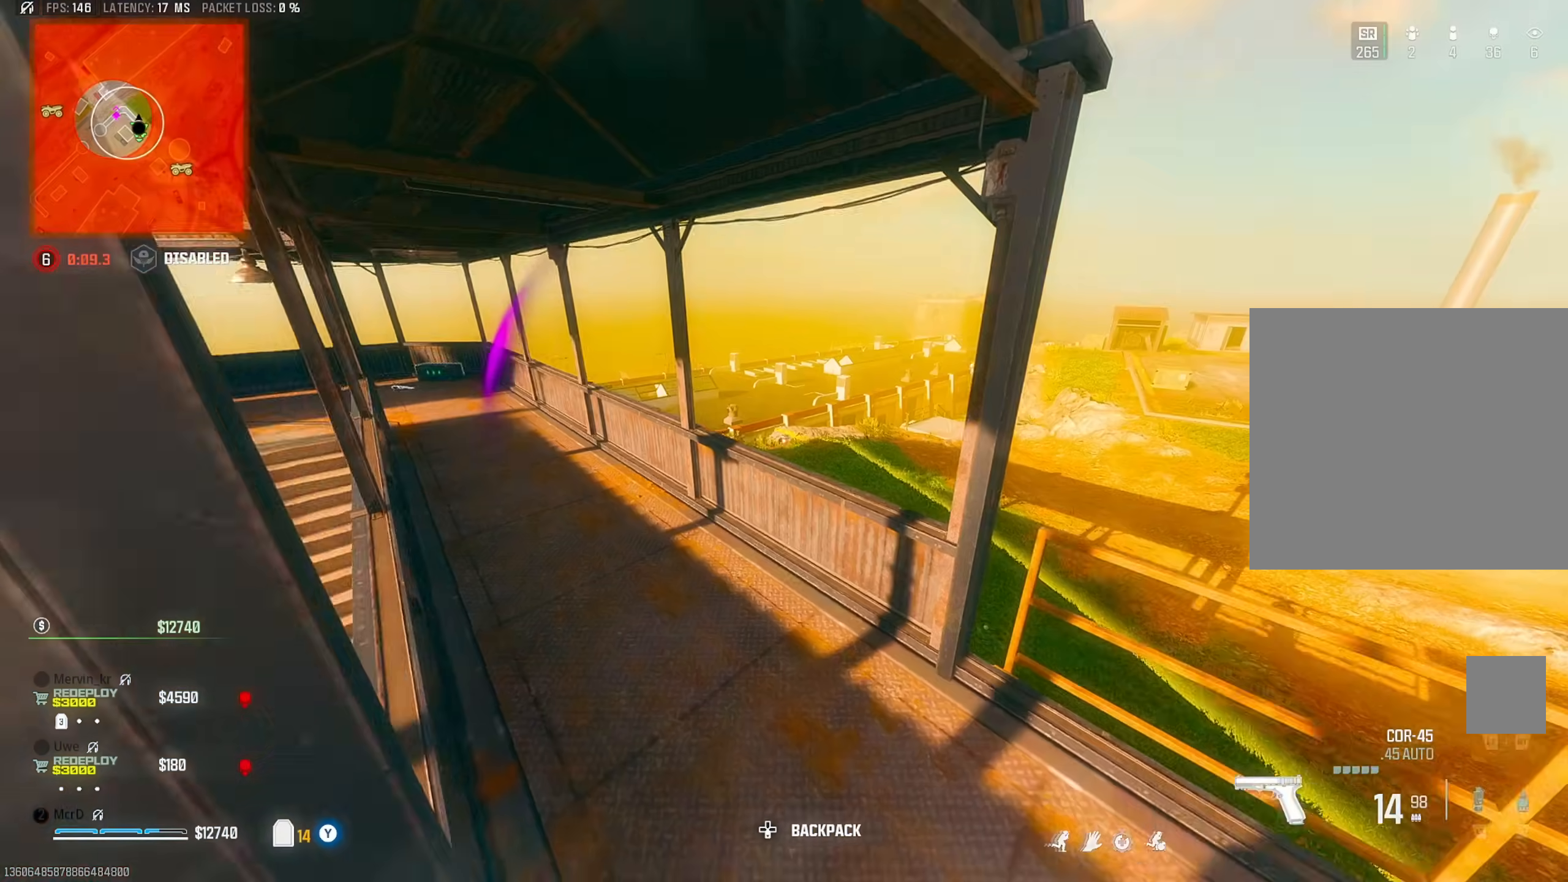
{"buttons": [], "left_stick": "left", "right_stick": "center", "events": [[17, "right_stick", "up-left"], [50, "L3", "down"], [50, "left_stick", "up"], [133, "L3", "up"], [283, "left_stick", "right"], [350, "left_stick", "down"], [350, "right_stick", "center"], [483, "left_stick", "left"]]}
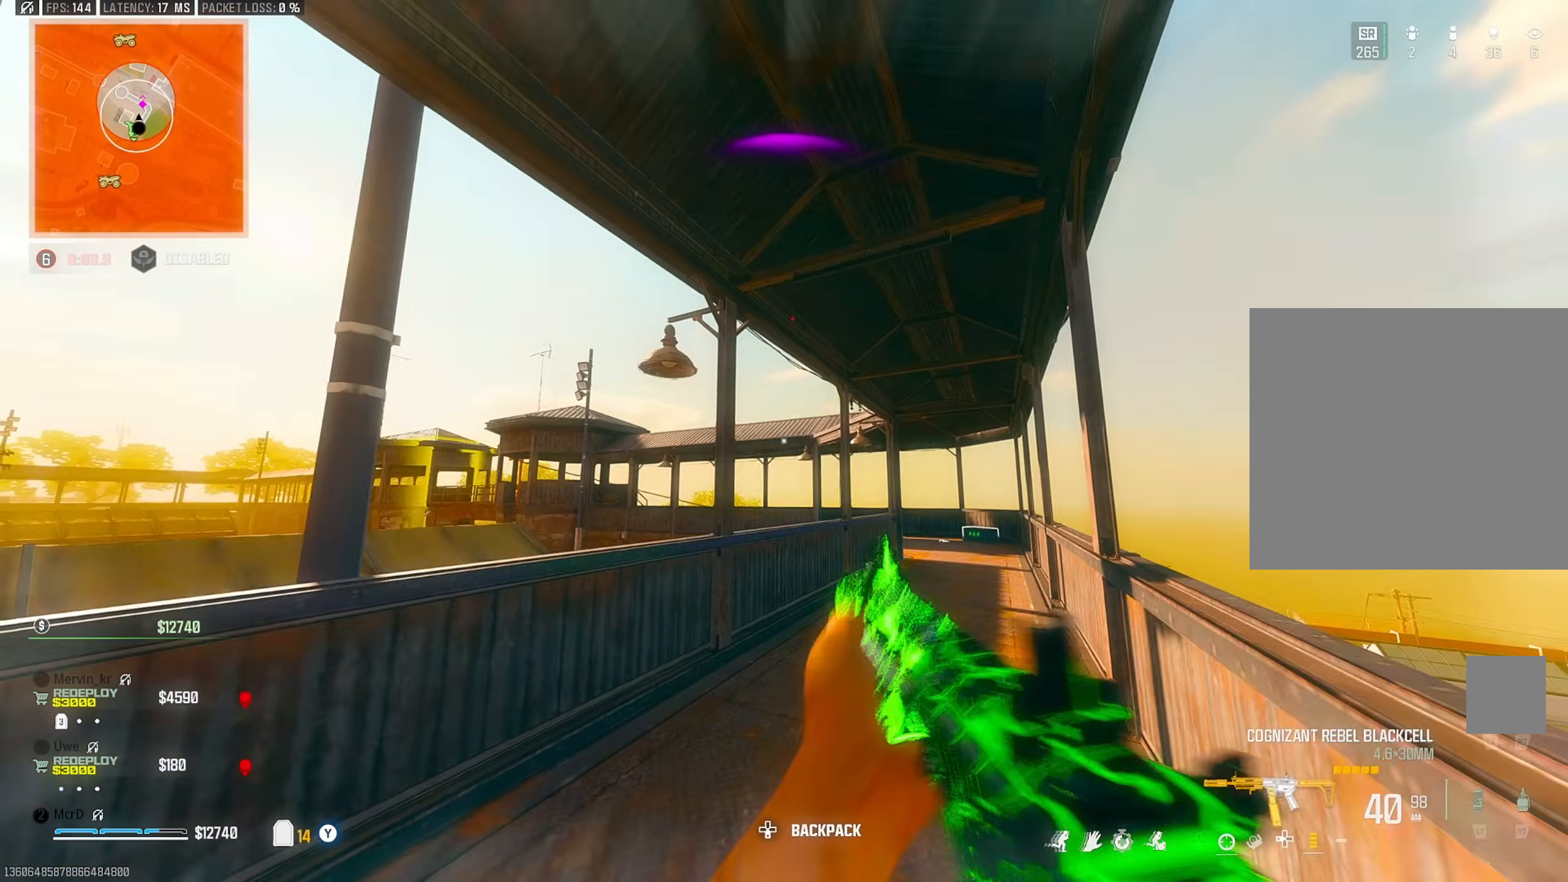
{"buttons": [], "left_stick": "up-right", "right_stick": "center", "events": [[200, "right_stick", "up-right"], [250, "right_stick", "center"], [383, "left_stick", "right"], [483, "left_stick", "up-right"]]}
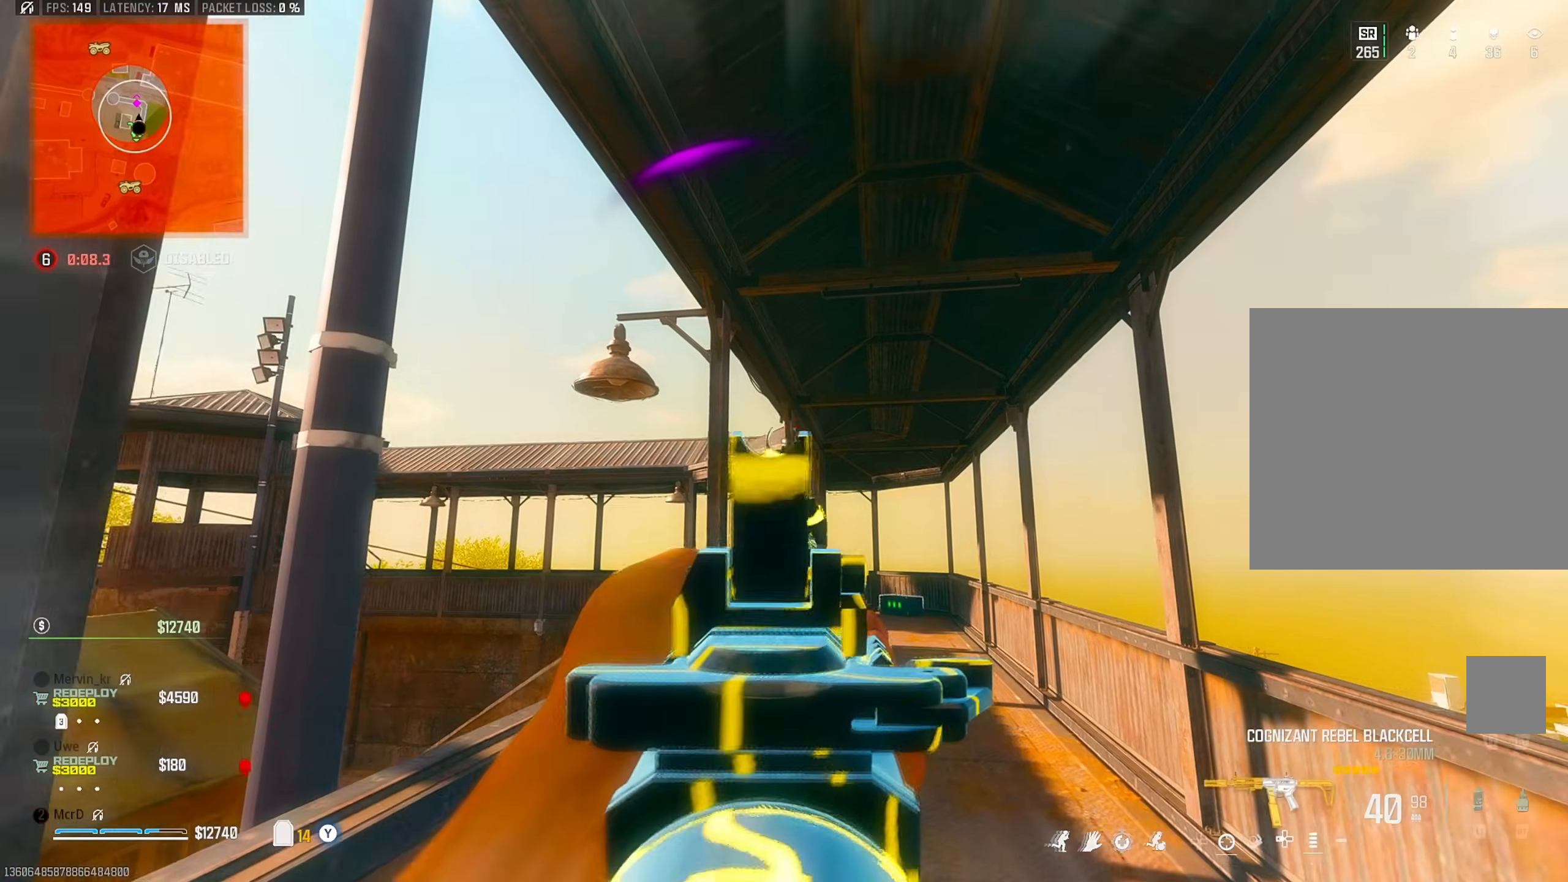
{"buttons": [], "left_stick": "up", "right_stick": "center", "events": [[33, "left_stick", "up"], [333, "CIRCLE", "down"], [433, "CIRCLE", "up"]]}
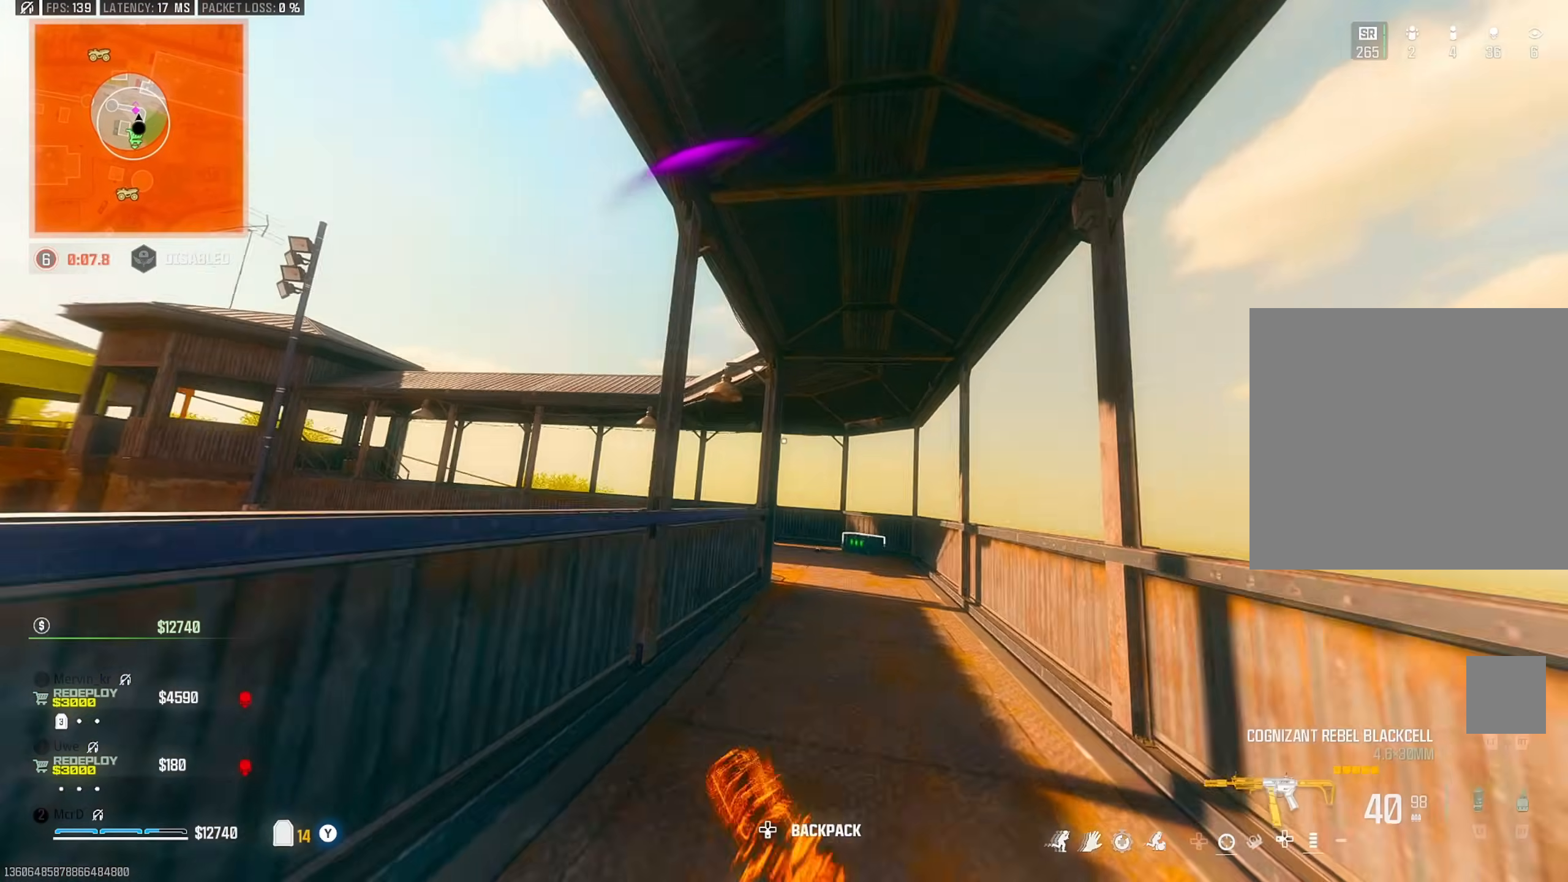
{"buttons": [], "left_stick": "up-right", "right_stick": "down-right", "events": [[33, "left_stick", "up-right"], [200, "CROSS", "down"], [217, "left_stick", "up"], [300, "CROSS", "up"], [333, "right_stick", "down-right"], [467, "left_stick", "up-right"]]}
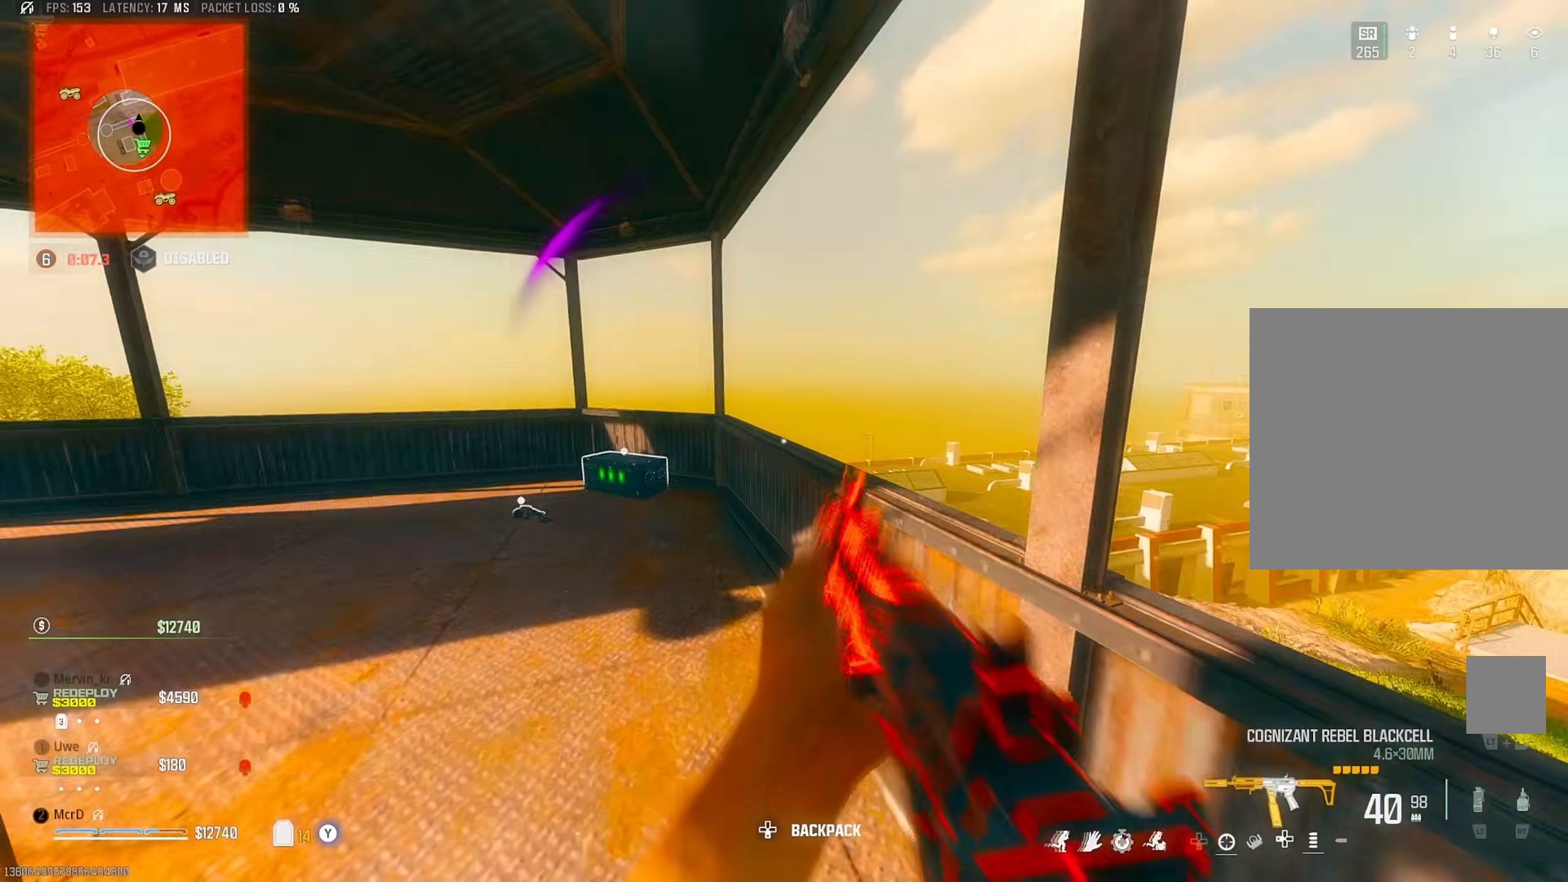
{"buttons": [], "left_stick": "up-left", "right_stick": "center", "events": [[50, "CROSS", "down"], [117, "CROSS", "up"], [233, "right_stick", "right"], [350, "left_stick", "up"], [417, "right_stick", "center"], [483, "left_stick", "up-left"]]}
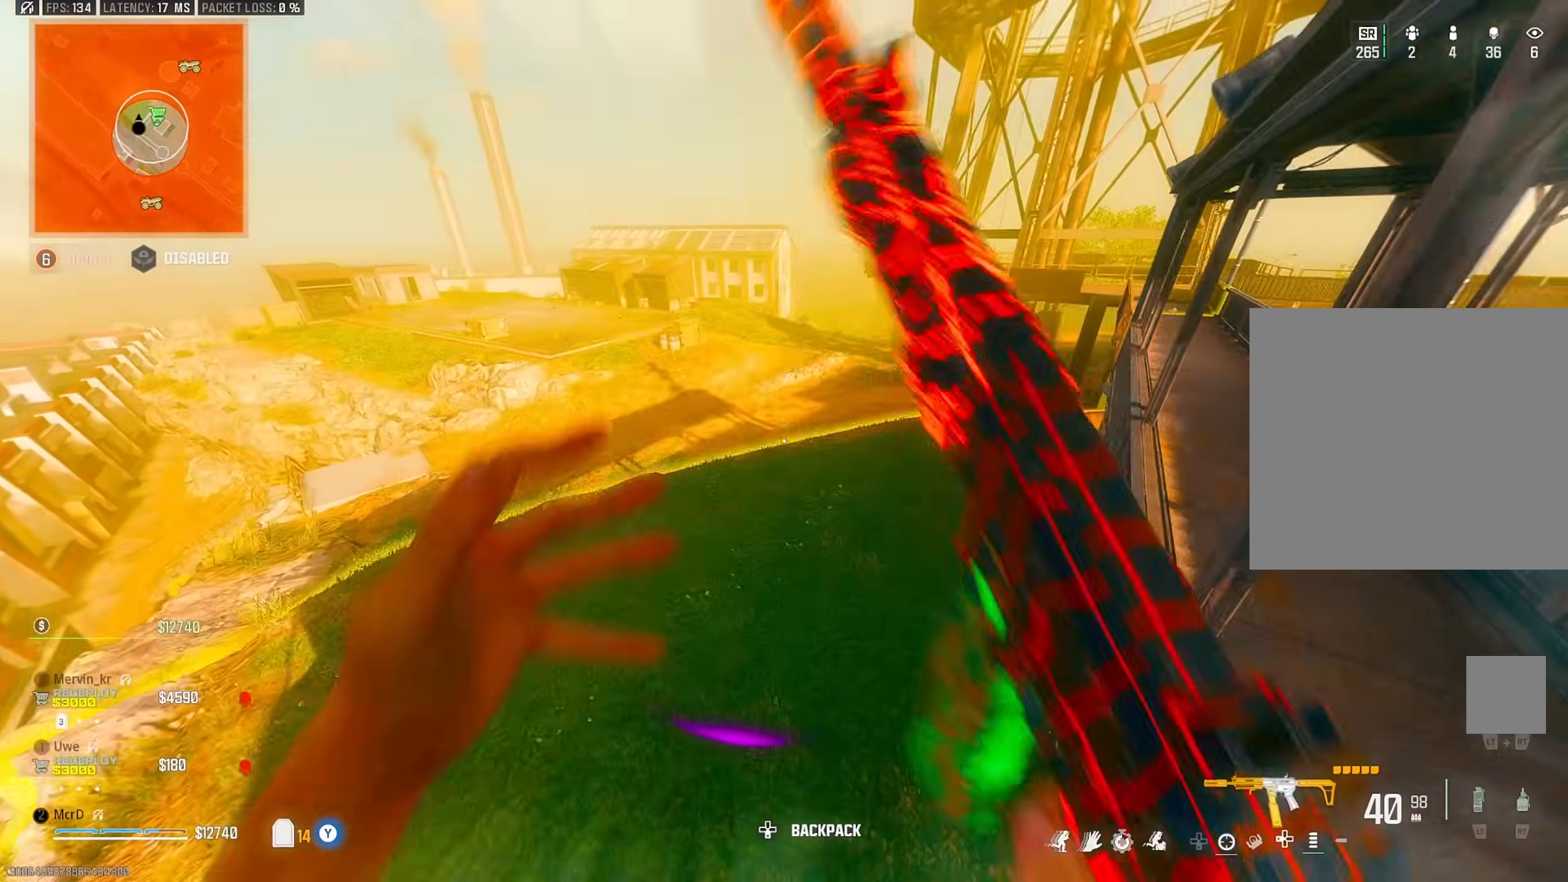
{"buttons": [], "left_stick": "left", "right_stick": "center", "events": [[50, "L3", "down"], [50, "right_stick", "up"], [100, "right_stick", "up-right"], [133, "L3", "up"], [267, "right_stick", "center"], [317, "left_stick", "left"]]}
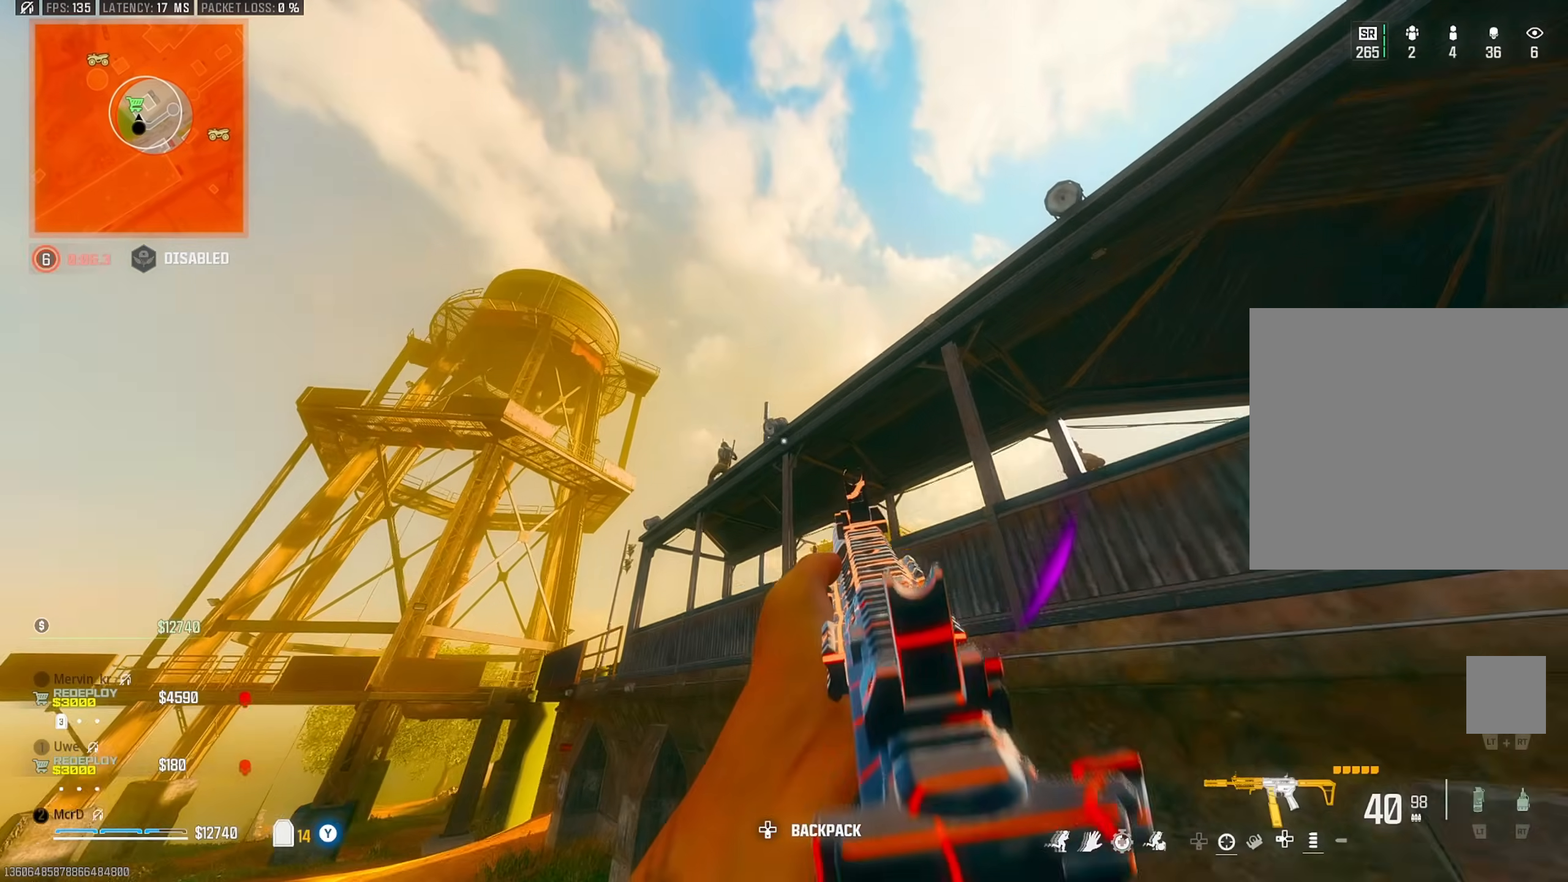
{"buttons": [], "left_stick": "left", "right_stick": "center", "events": []}
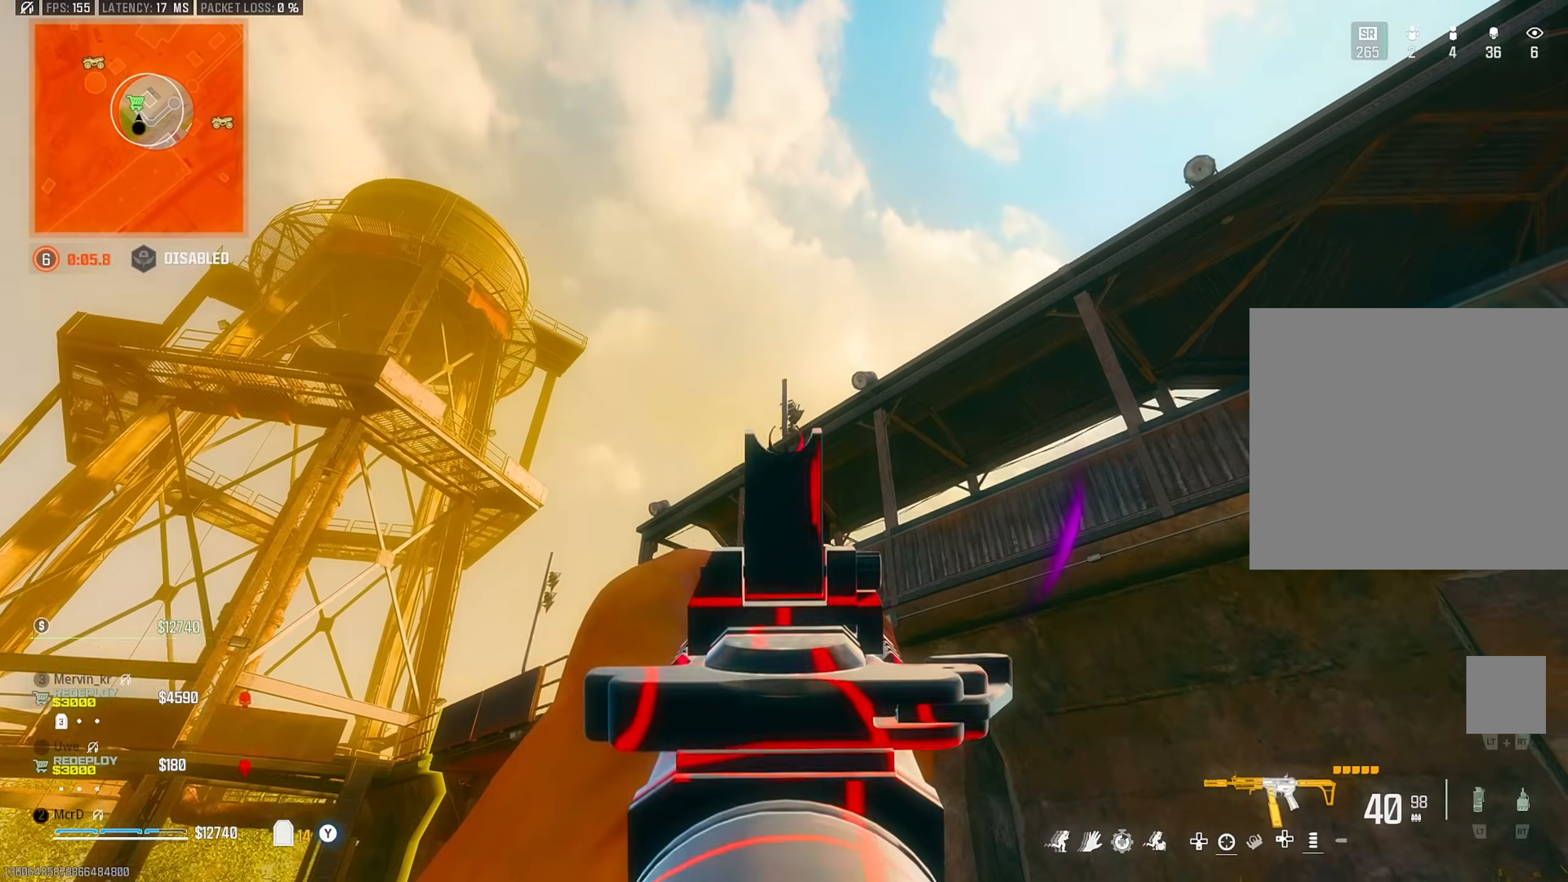
{"buttons": [], "left_stick": "up-left", "right_stick": "center", "events": [[133, "left_stick", "up-left"]]}
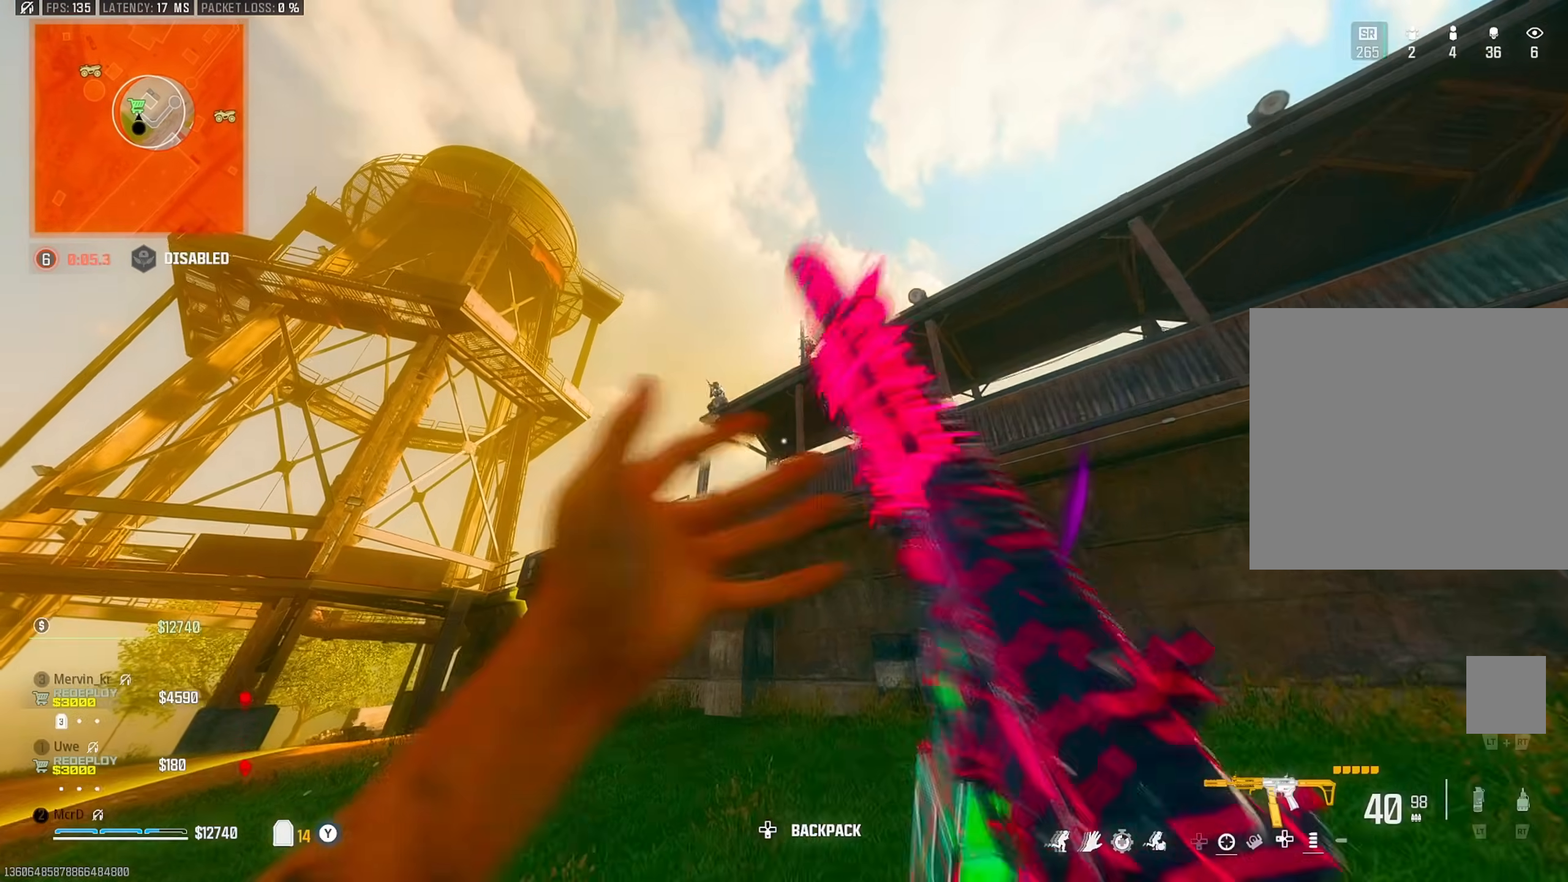
{"buttons": ["CROSS"], "left_stick": "left", "right_stick": "center", "events": [[233, "right_stick", "up-left"], [267, "CIRCLE", "down"], [317, "right_stick", "center"], [350, "CIRCLE", "up"], [433, "left_stick", "left"], [467, "CROSS", "down"]]}
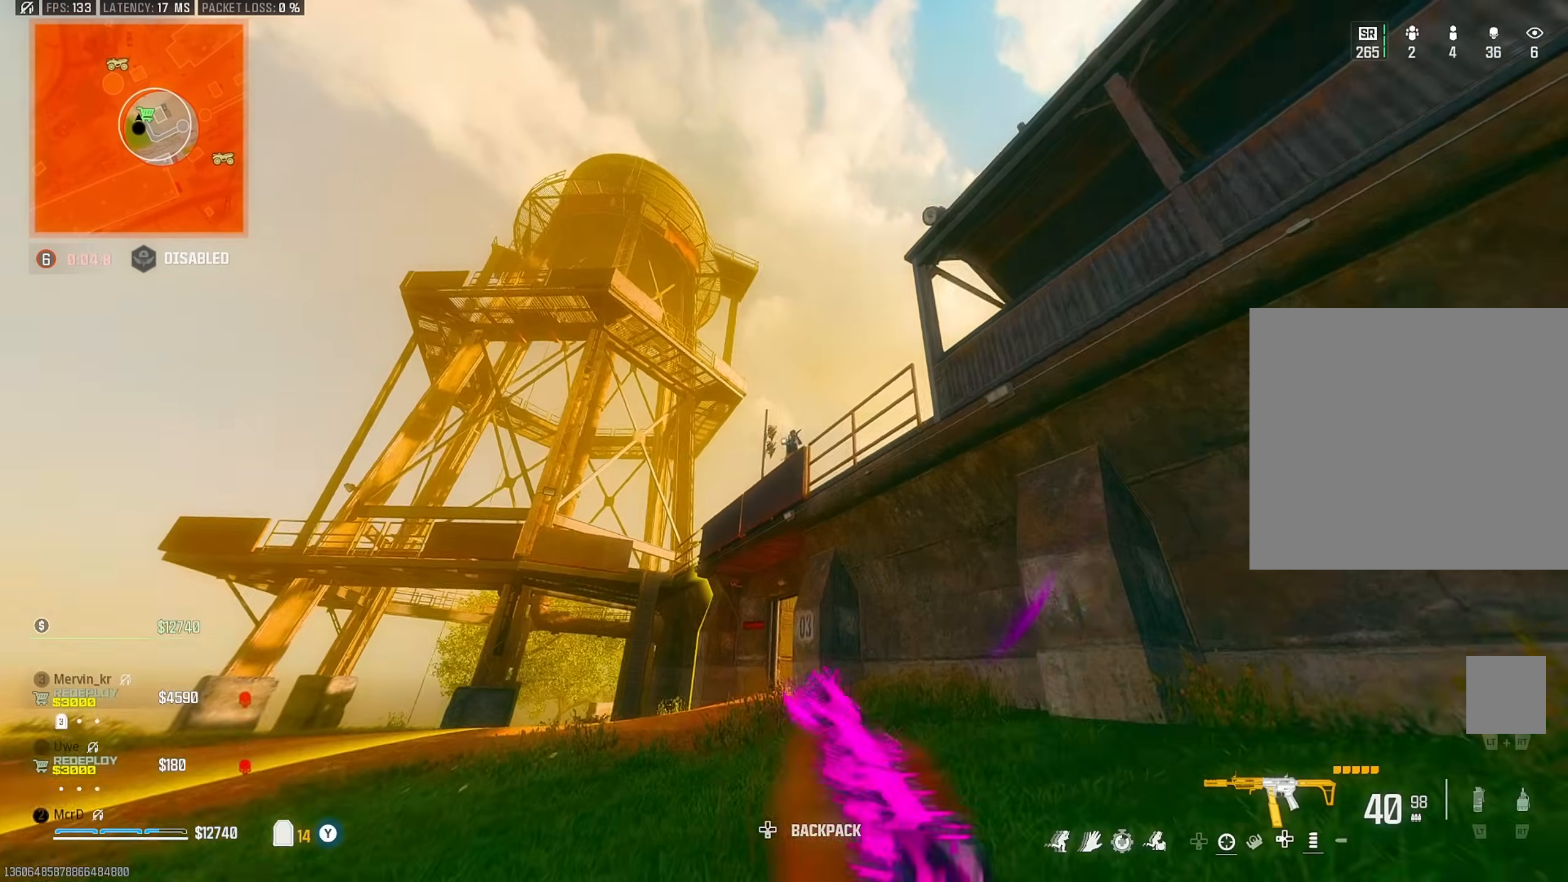
{"buttons": [], "left_stick": "up", "right_stick": "center"}
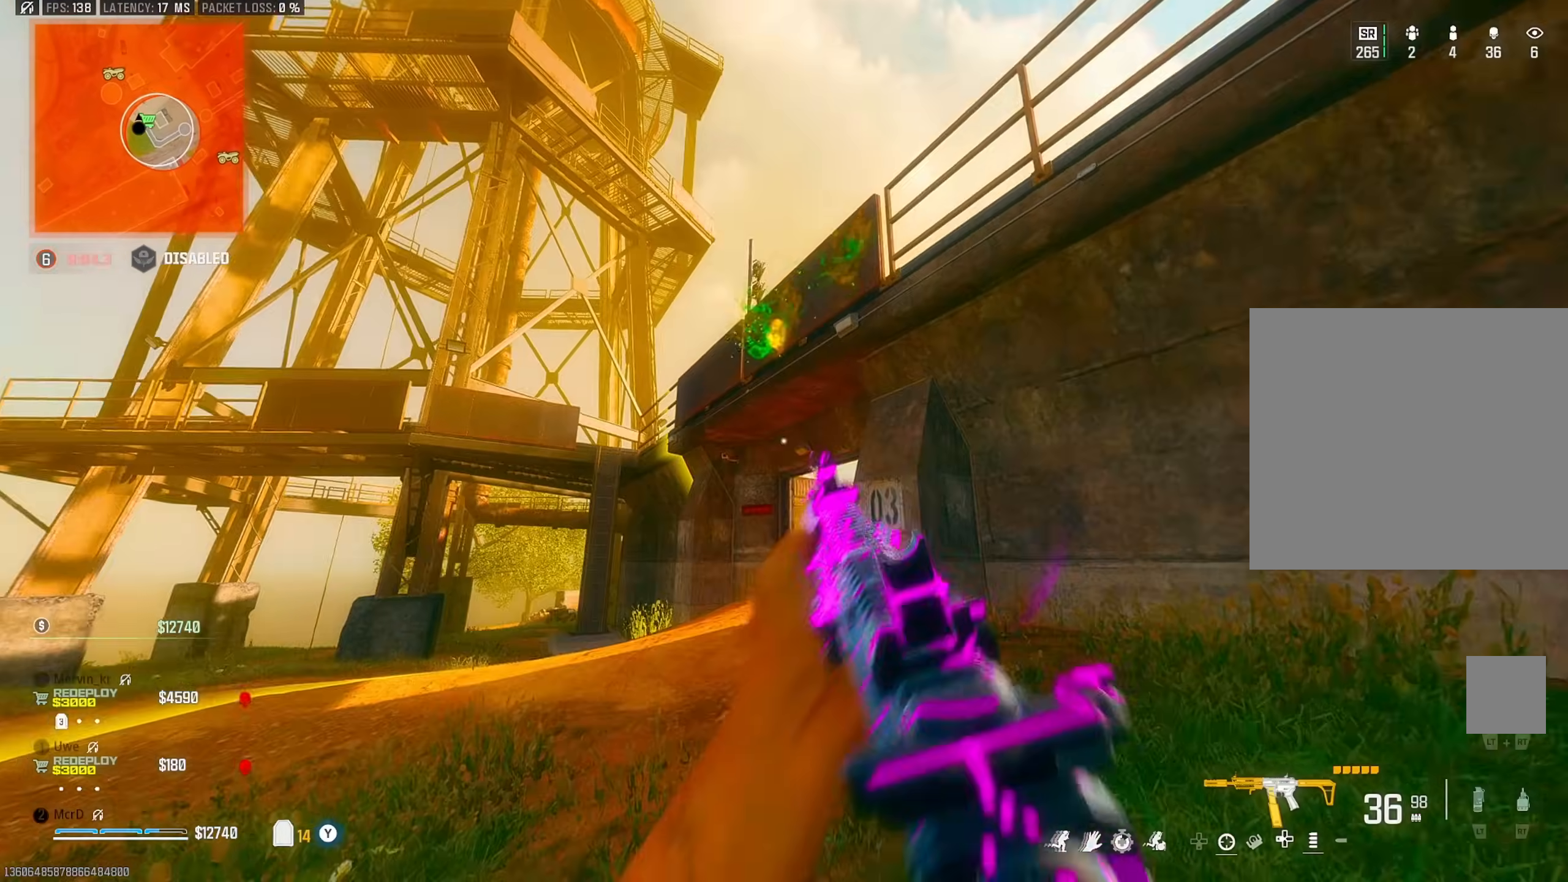
{"buttons": [], "left_stick": "up", "right_stick": "center", "events": [[417, "CIRCLE", "down"], [500, "CIRCLE", "up"]]}
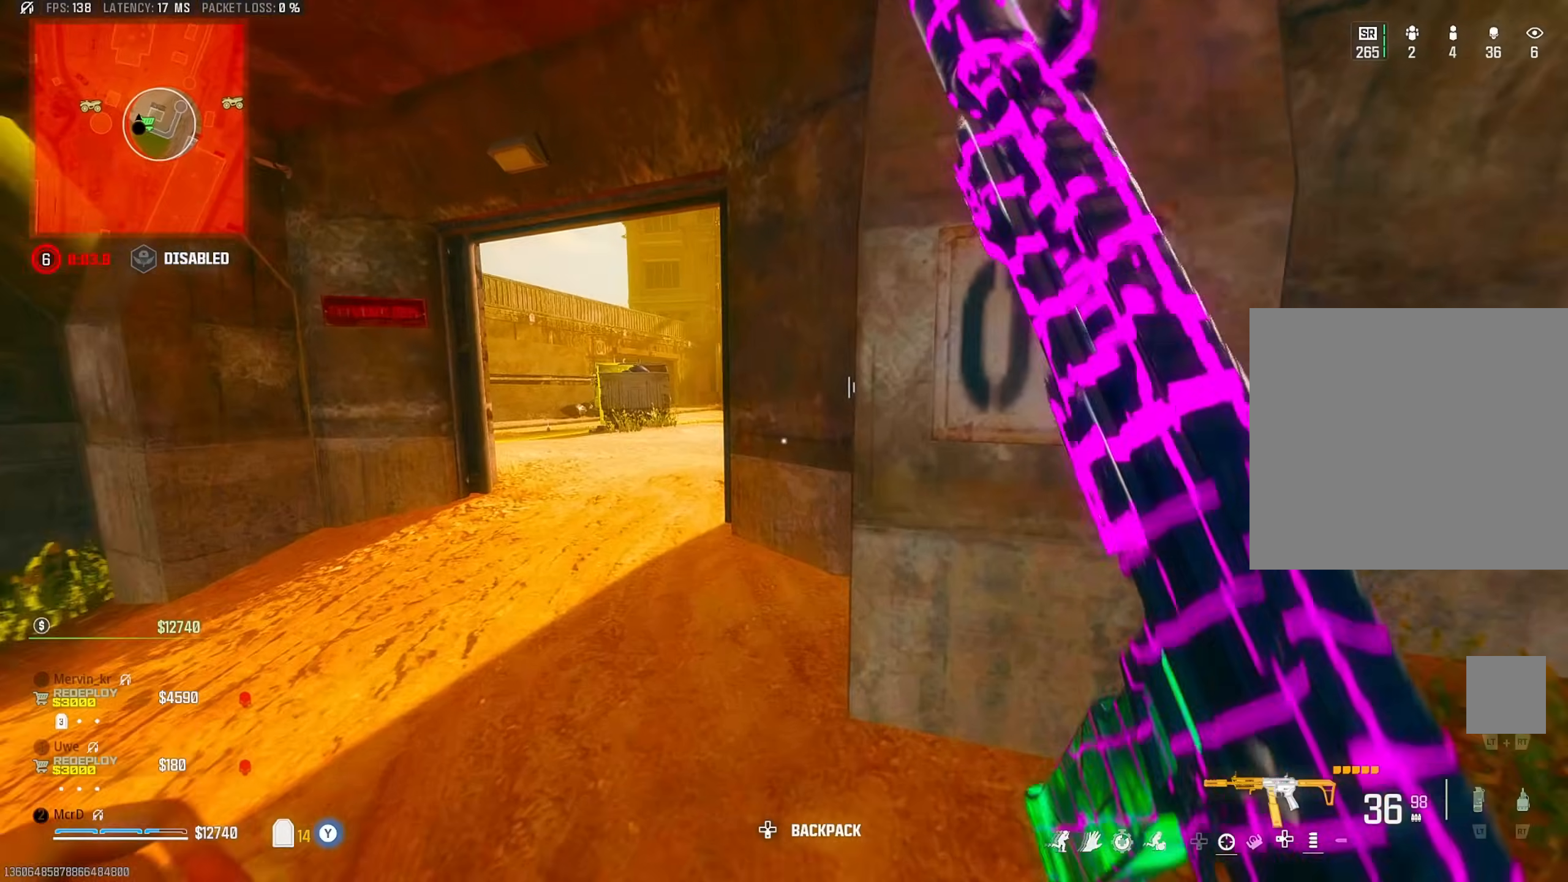
{"buttons": ["TRIANGLE"], "left_stick": "up", "right_stick": "center", "events": [[83, "TRIANGLE", "down"], [117, "CROSS", "down"], [217, "CROSS", "up"], [283, "right_stick", "right"], [467, "right_stick", "center"]]}
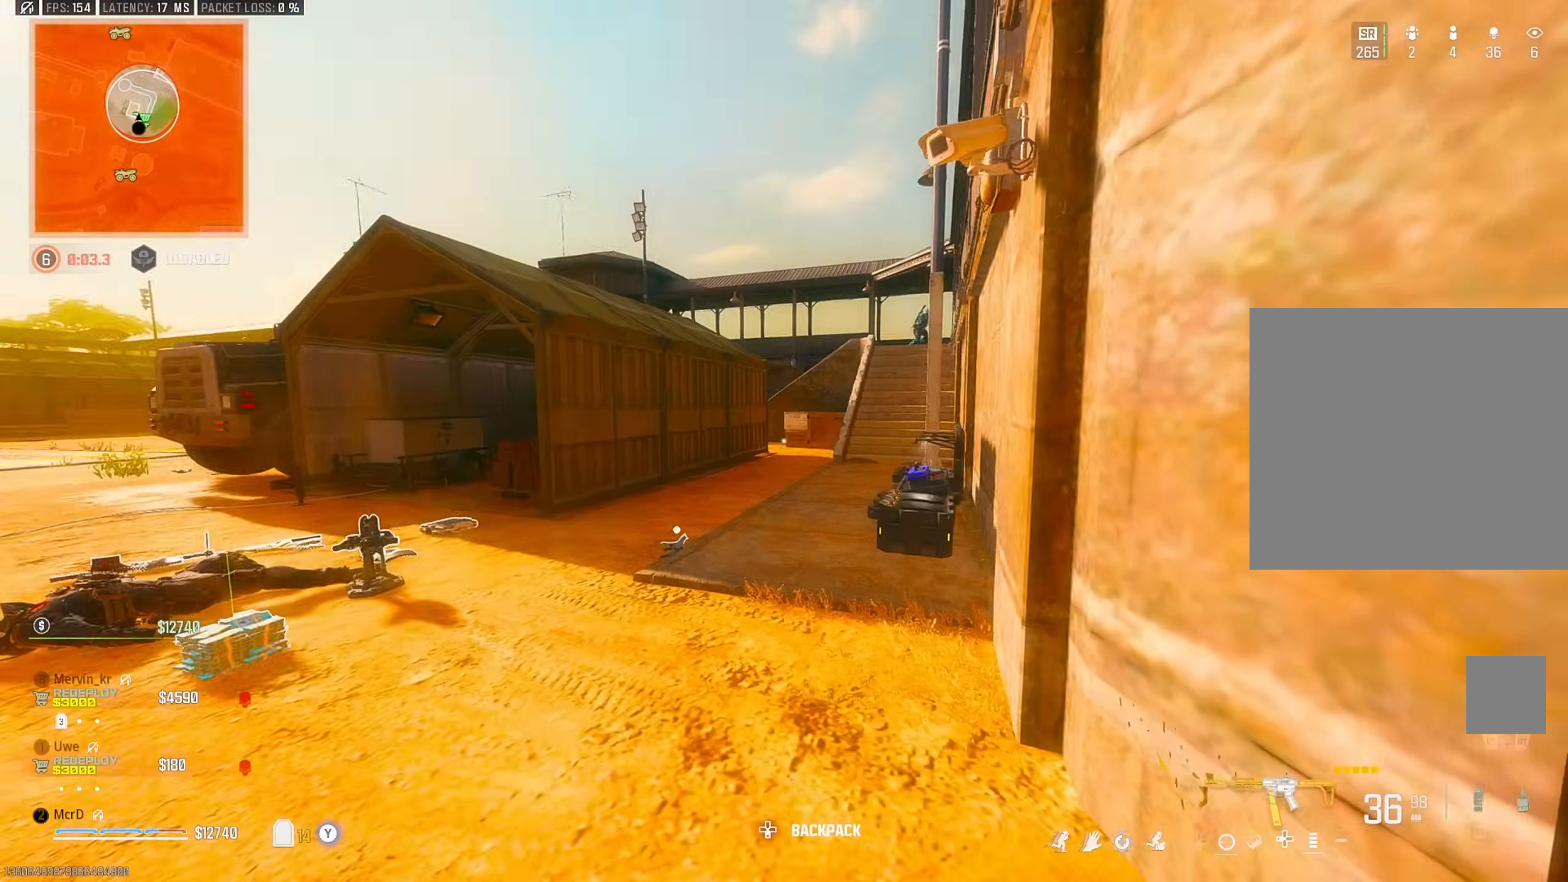
{"buttons": [], "left_stick": "up", "right_stick": "center", "events": [[33, "TRIANGLE", "up"], [33, "right_stick", "right"], [50, "left_stick", "right"], [200, "left_stick", "up-right"], [233, "right_stick", "center"], [367, "left_stick", "up"], [417, "right_stick", "left"], [500, "right_stick", "center"]]}
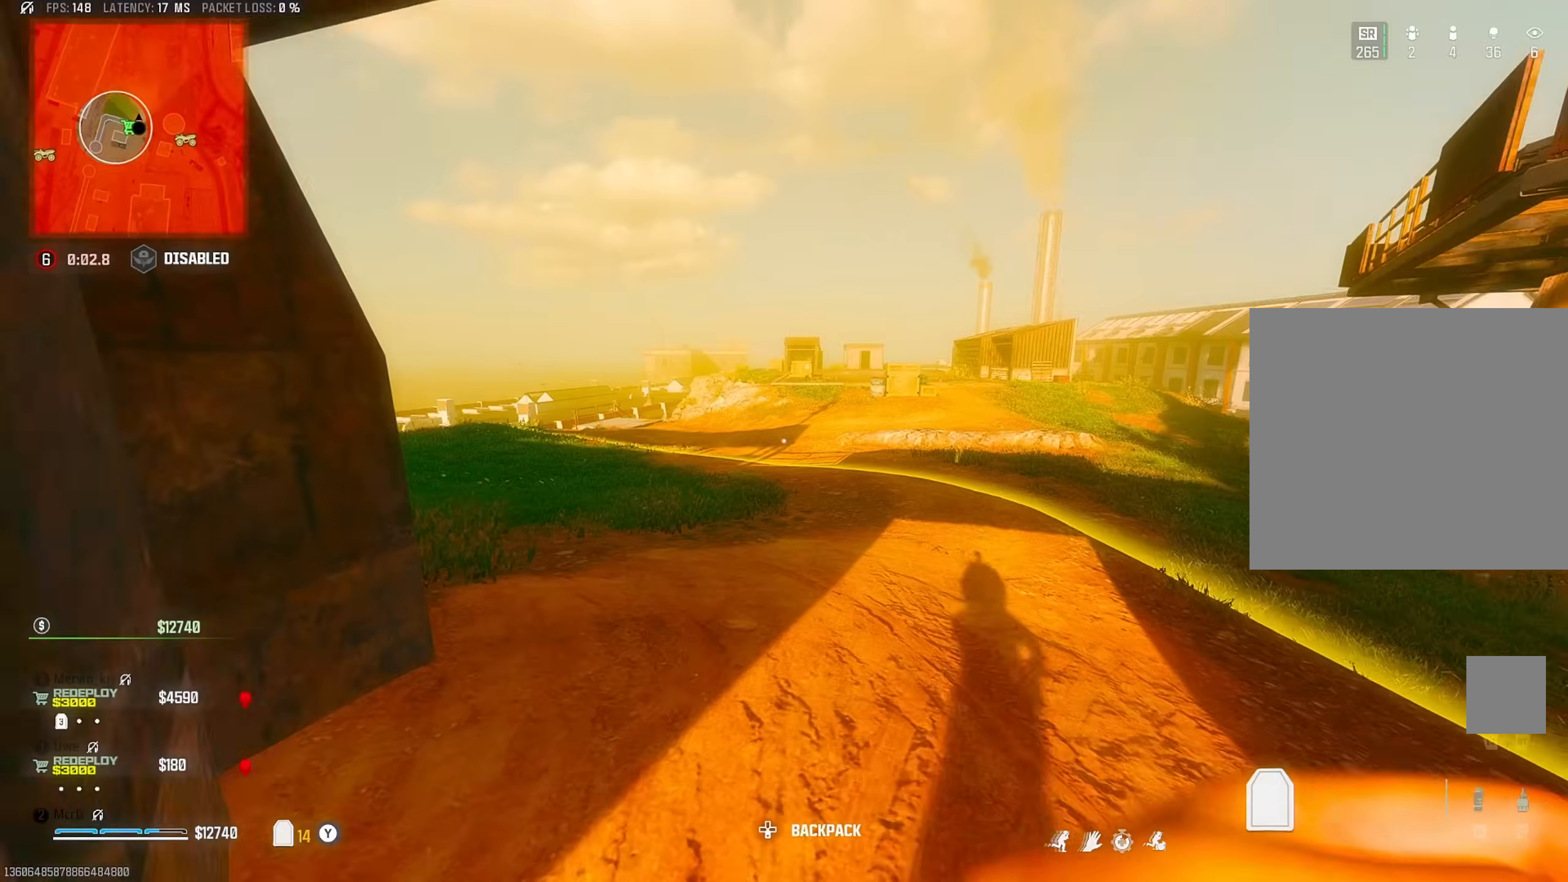
{"buttons": [], "left_stick": "up", "right_stick": "center", "events": [[33, "right_stick", "up-right"], [100, "right_stick", "right"], [333, "CIRCLE", "down"], [417, "right_stick", "center"], [500, "CIRCLE", "up"]]}
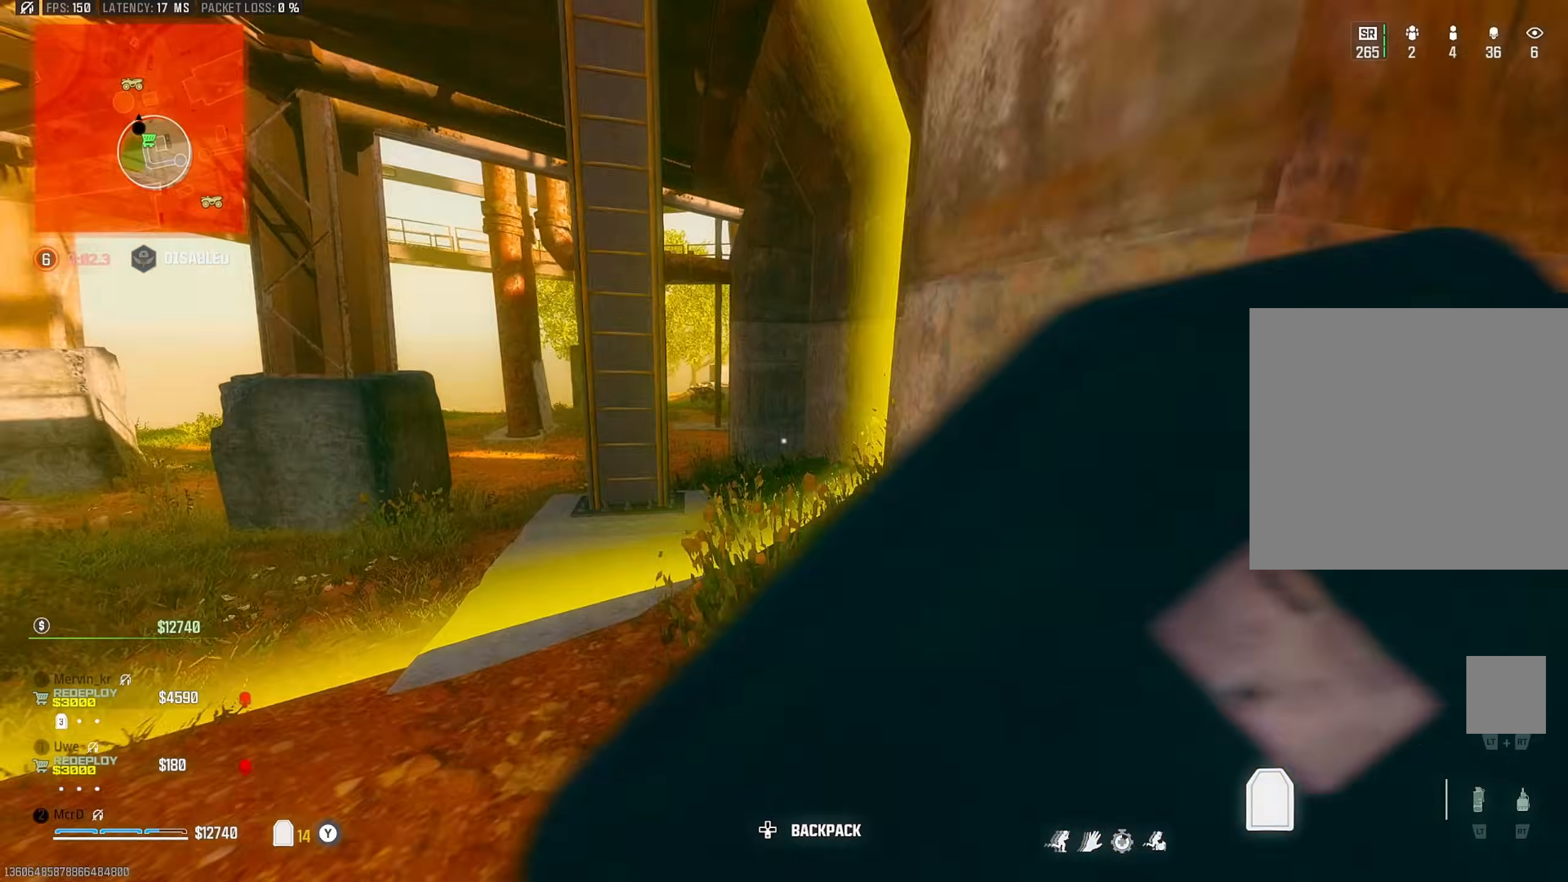
{"buttons": [], "left_stick": "up", "right_stick": "up-left", "events": [[17, "left_stick", "up-right"], [133, "right_stick", "left"], [150, "CROSS", "down"], [200, "left_stick", "down-right"], [233, "CROSS", "up"], [300, "left_stick", "down-left"], [333, "right_stick", "up-left"], [450, "left_stick", "up"]]}
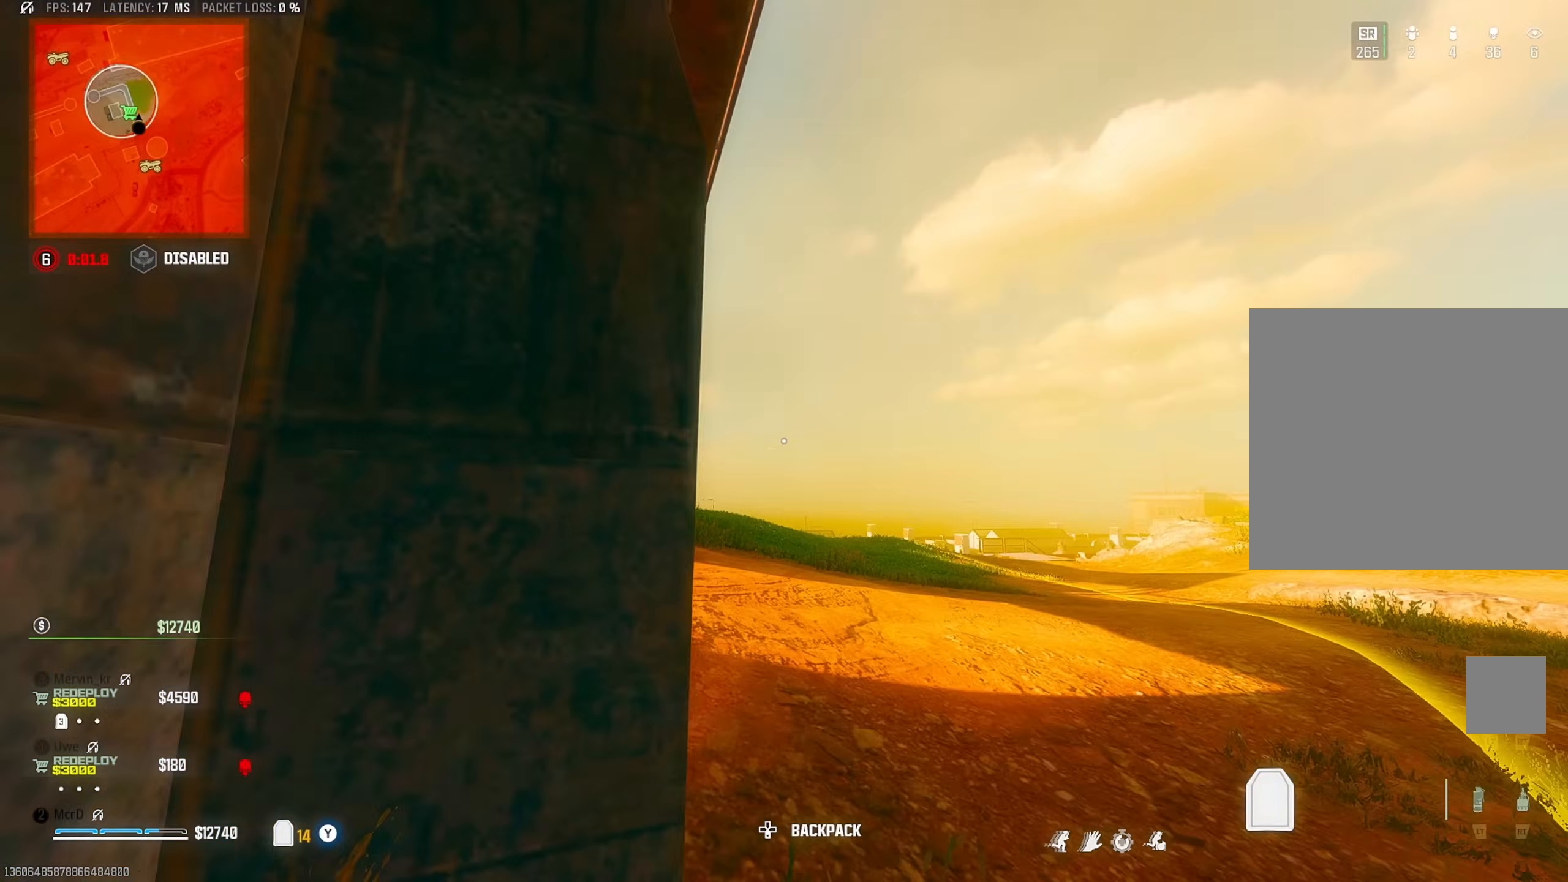
{"buttons": [], "left_stick": "up", "right_stick": "down-left", "events": [[33, "left_stick", "up-right"], [50, "right_stick", "up-right"], [100, "right_stick", "center"], [167, "right_stick", "left"], [317, "left_stick", "up"], [333, "right_stick", "center"], [450, "right_stick", "down-left"]]}
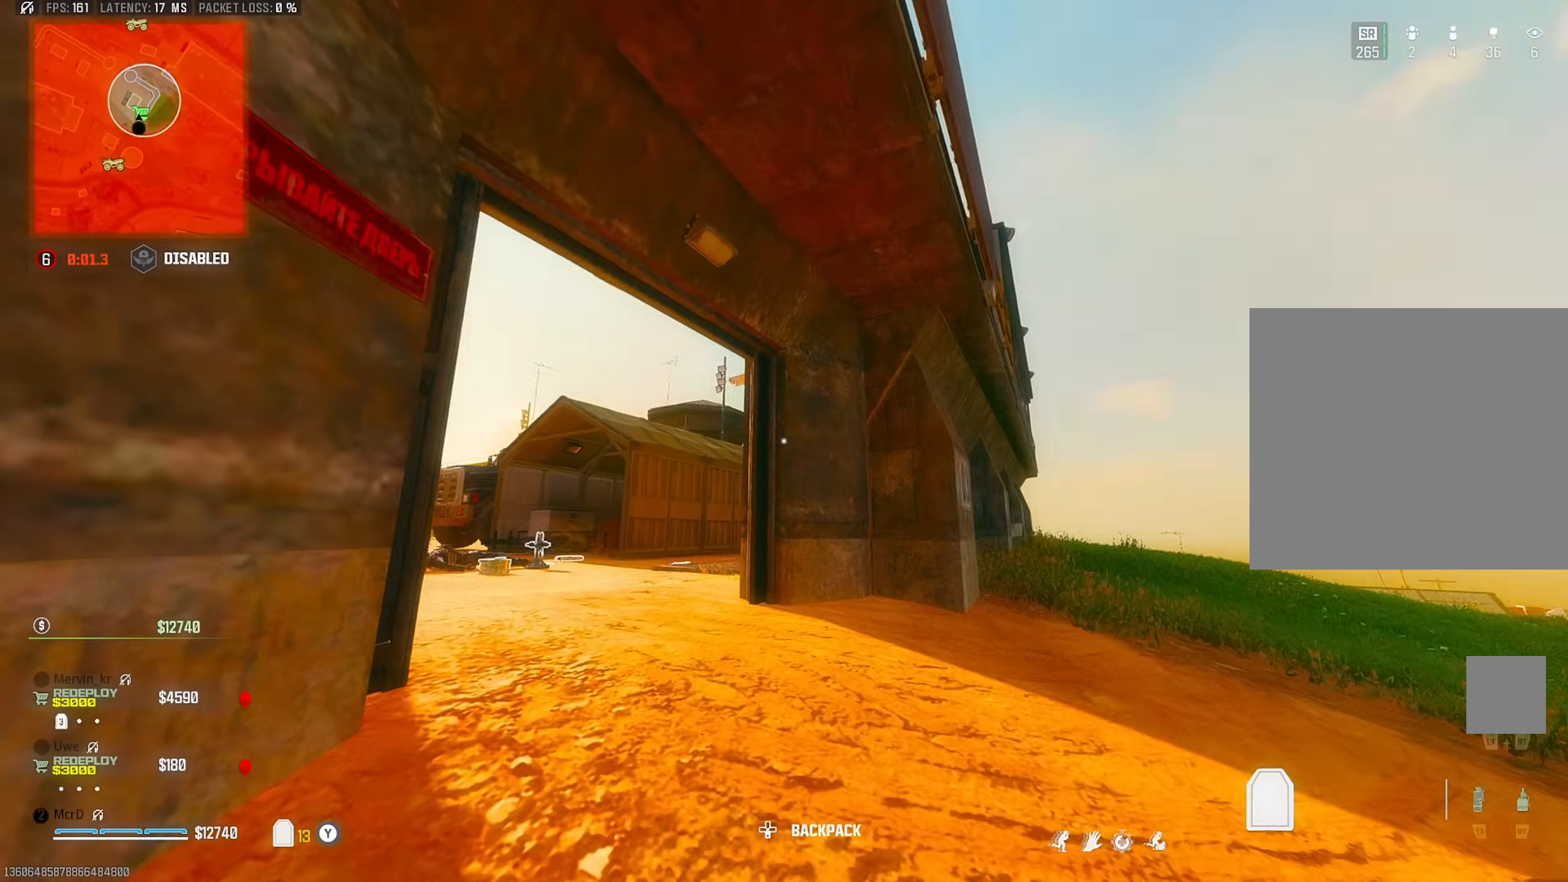
{"buttons": [], "left_stick": "down-left", "right_stick": "left", "events": [[83, "CIRCLE", "down"], [150, "right_stick", "center"], [183, "CIRCLE", "up"], [250, "left_stick", "up-left"], [317, "CROSS", "down"], [400, "CROSS", "up"], [433, "right_stick", "left"], [467, "left_stick", "down-left"]]}
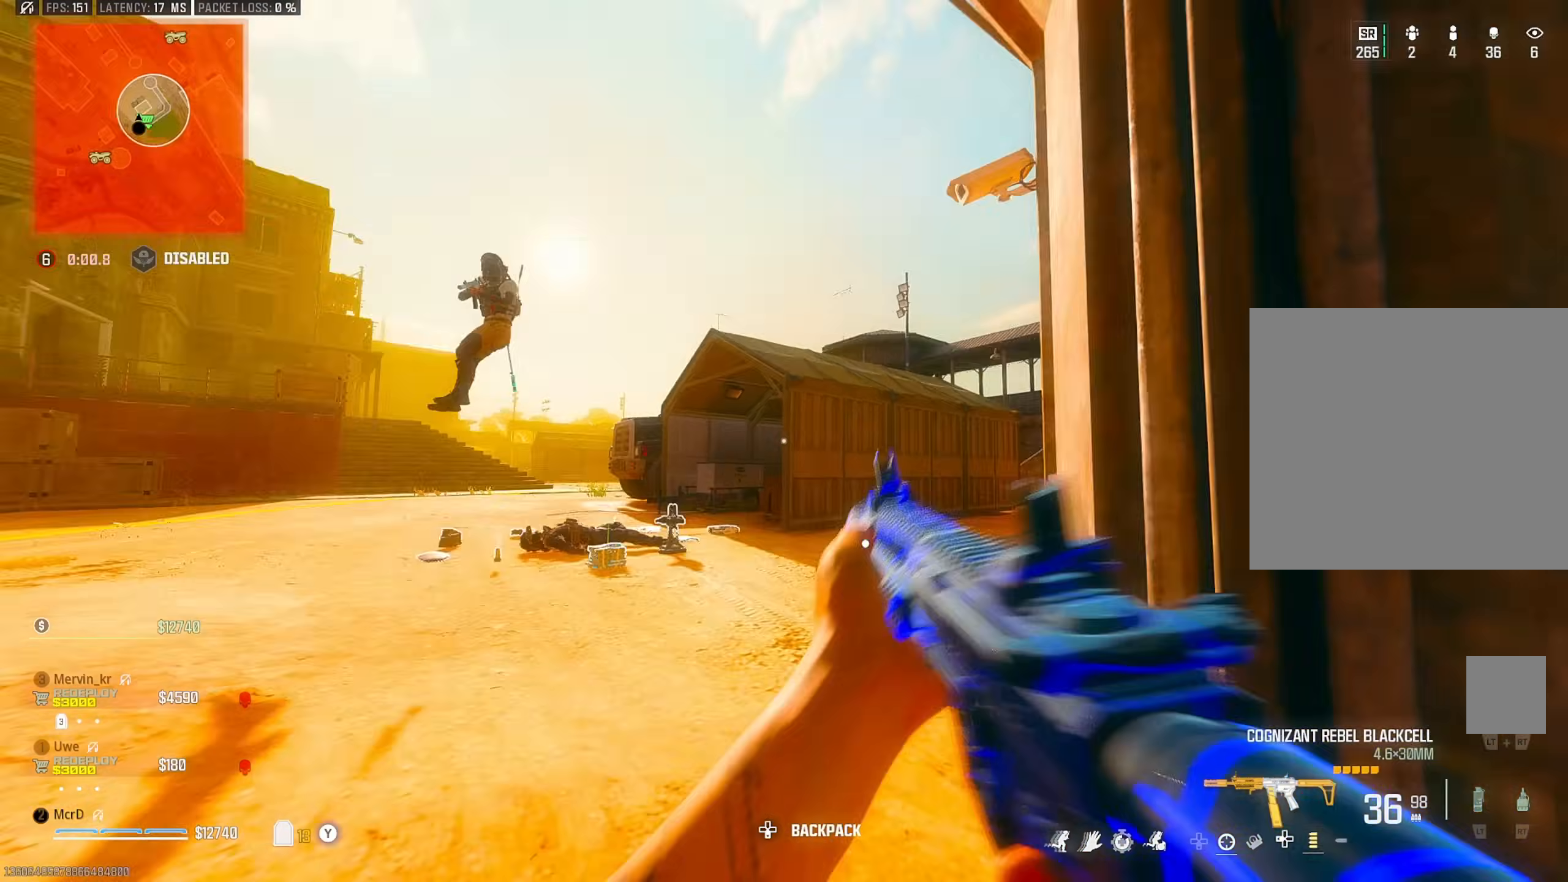
{"buttons": ["CIRCLE", "R1"], "left_stick": "up-left", "right_stick": "up", "events": [[100, "R1", "down"], [100, "left_stick", "down-right"], [100, "right_stick", "center"], [183, "L1", "down"], [233, "right_stick", "right"], [267, "L1", "up"], [283, "left_stick", "down-left"], [350, "CIRCLE", "down"], [367, "right_stick", "up"], [383, "left_stick", "up-left"]]}
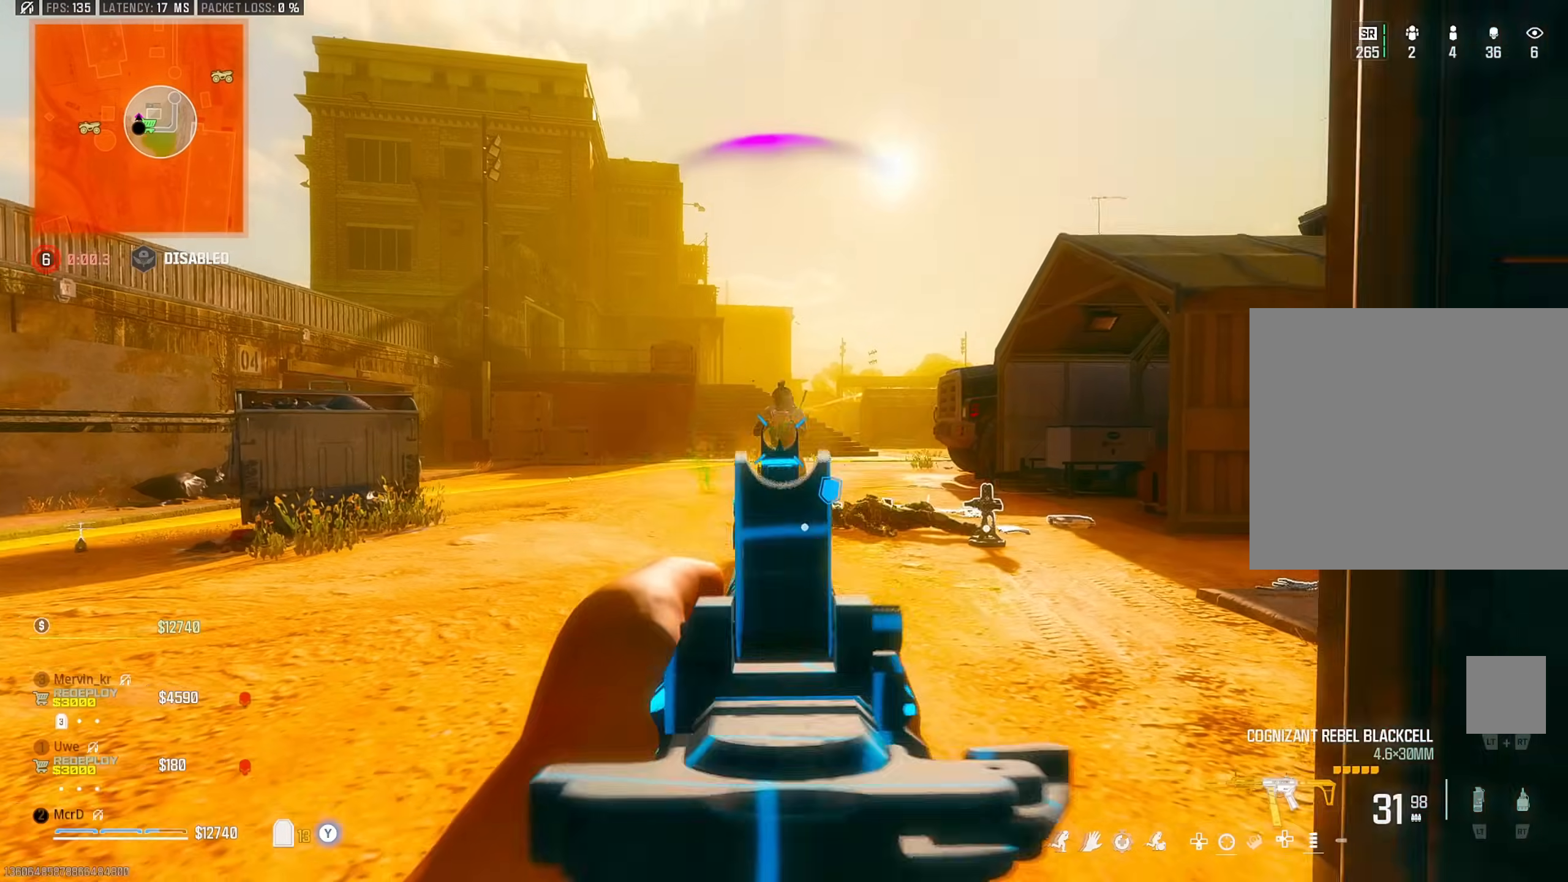
{"buttons": [], "left_stick": "up", "right_stick": "center", "events": [[200, "left_stick", "up"], [217, "CIRCLE", "up"], [233, "right_stick", "center"], [350, "CROSS", "down"], [433, "R1", "up"], [433, "right_stick", "up-left"], [450, "CROSS", "up"], [483, "right_stick", "center"]]}